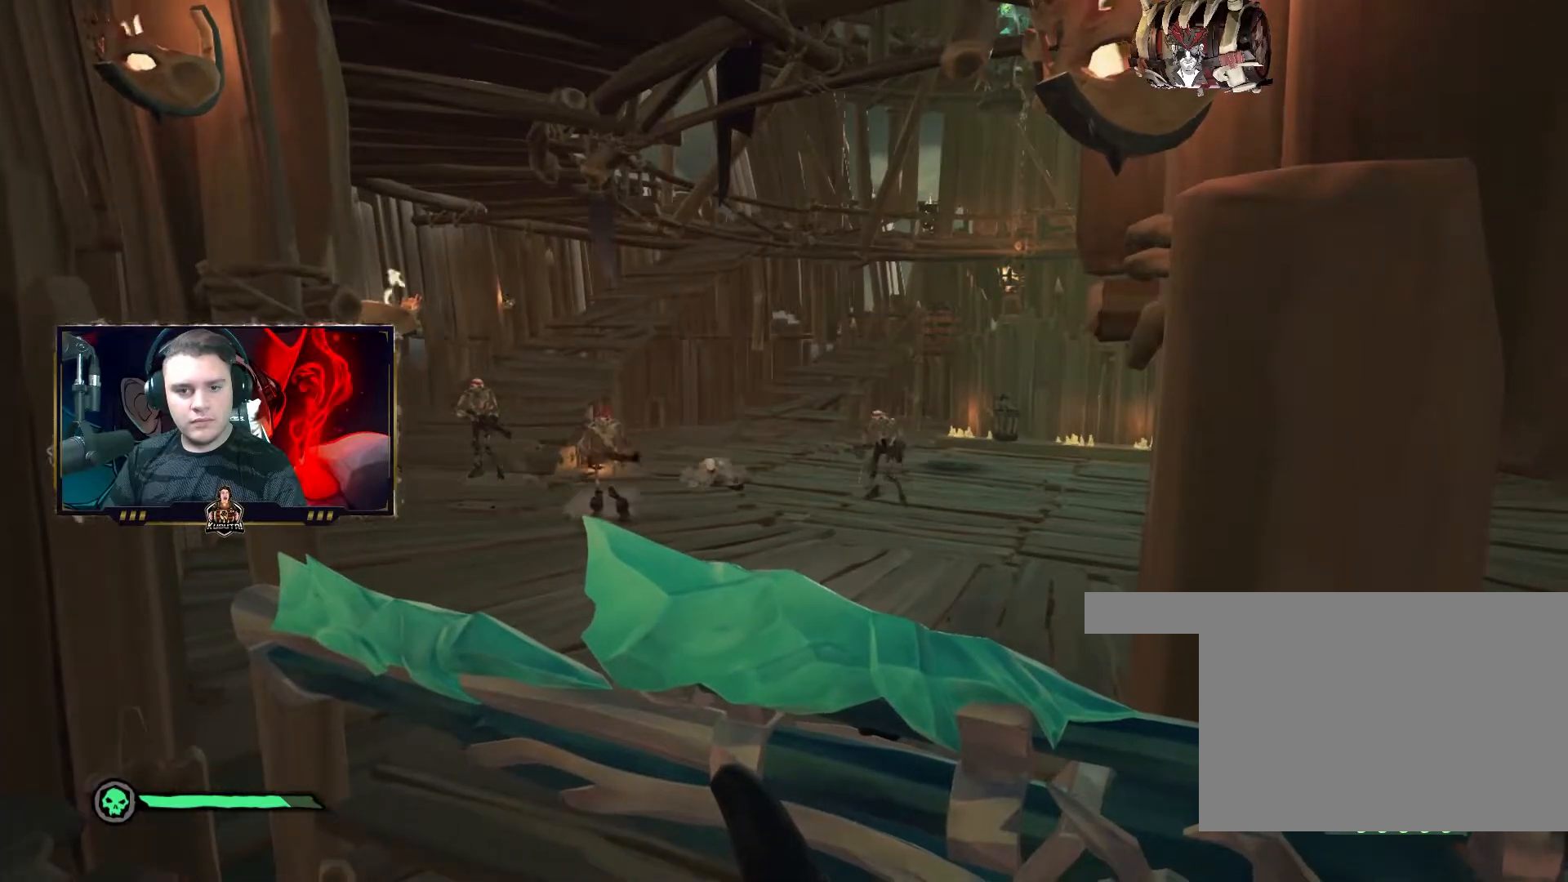
Gameplay with keyboard and mouse; each line is a JSON object with the keys and mouse buttons held at the frame after it. "events" lists presses ("down") and releases ("up") of "1", "2", "3", "4", "5", "a", "alt", "c", "caps_lock", "ctrl", "d", "e", "f", "g", "q", "r", "s", "shift", "space", "t", "tab", "v", "w", "x", "z", "mouse_left", "mouse_wheel" and "mouse_right" between this image and that frame as [ms after this image, input, new state], when the widget could be followed in between. "mouse_left", "mouse_wheel", "mouse_right" = the "left", "wheel", "right" buttons of the "mouse" list. No other keys are recorded. "wheel" means that the mouse wheel is clicked or scrolled. Not read: mouse_move.
{"keys": [], "mouse": [], "events": [[283, "mouse_wheel", "down"], [333, "mouse_wheel", "up"], [367, "d", "down"], [467, "d", "up"]]}
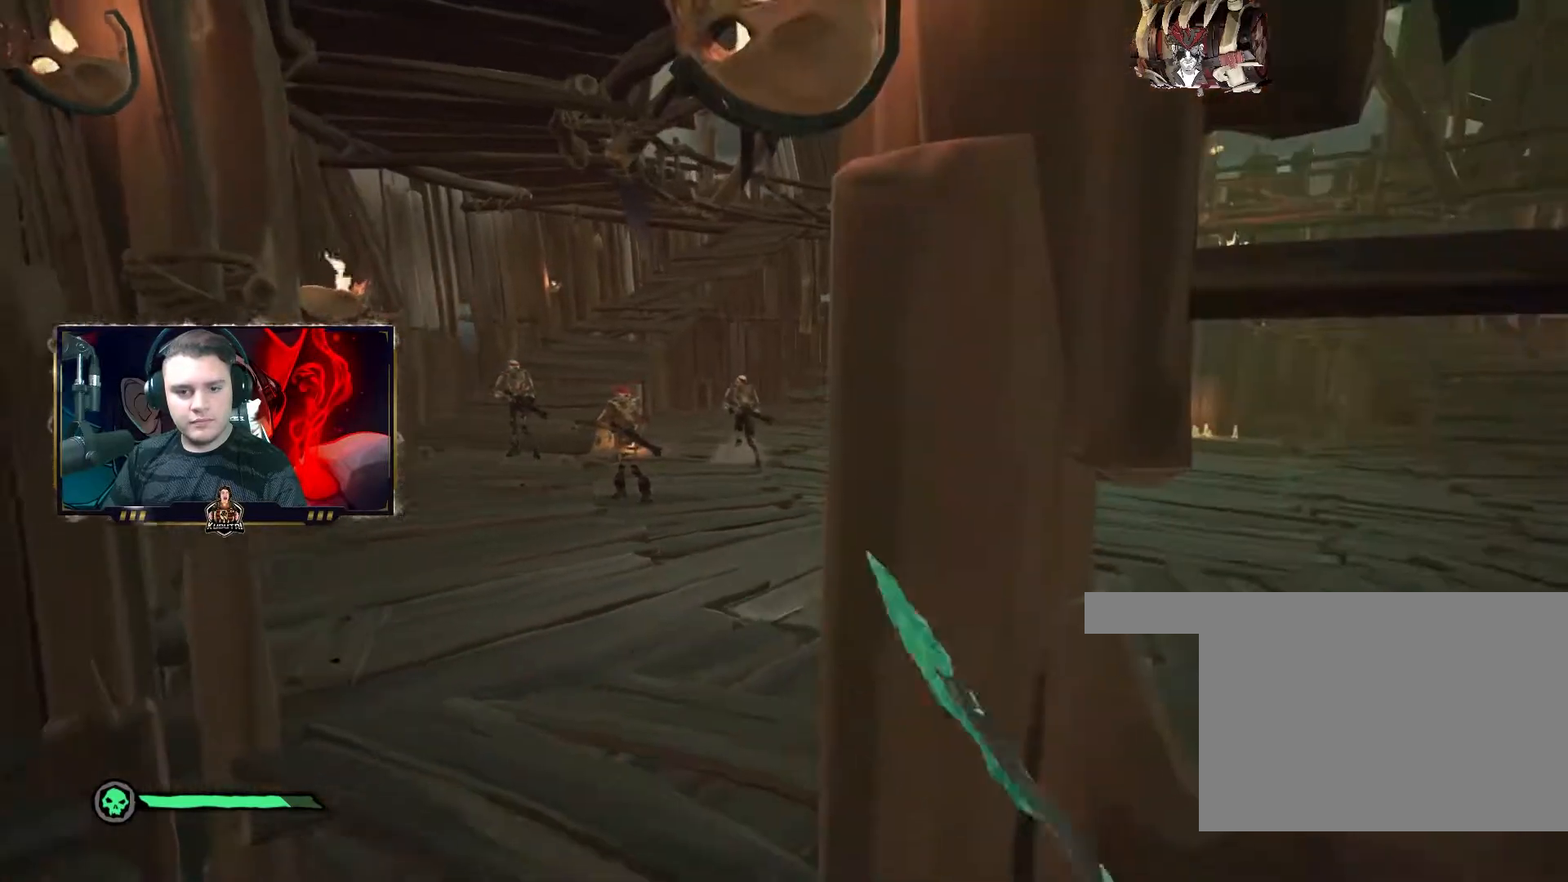
{"keys": [], "mouse": [], "events": [[200, "s", "down"], [417, "s", "up"]]}
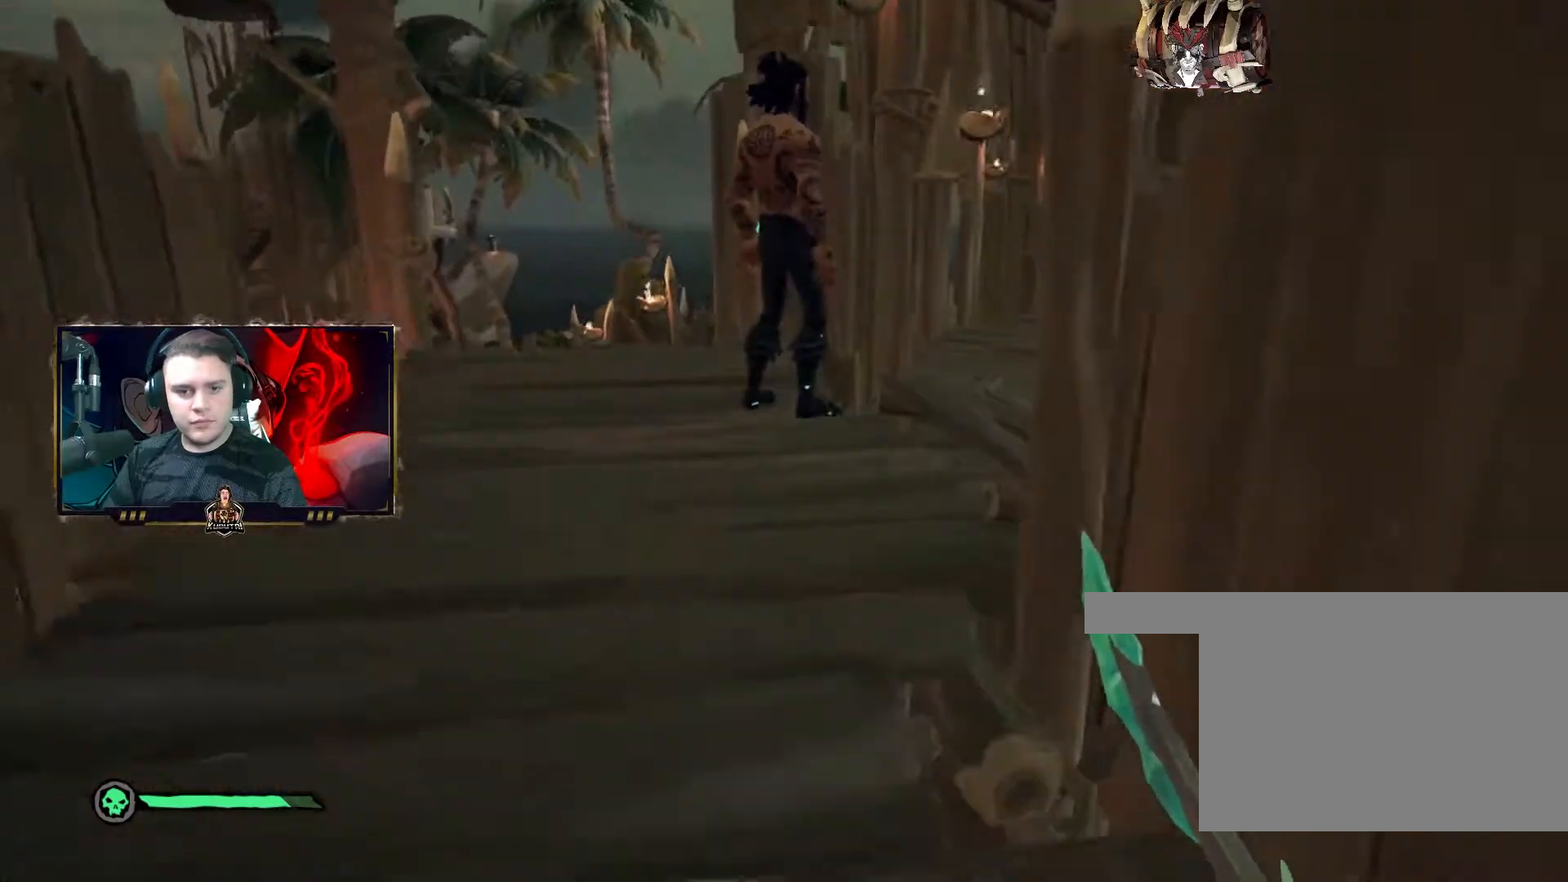
{"keys": [], "mouse": ["right"], "events": [[33, "a", "down"], [33, "w", "down"], [150, "a", "up"], [200, "w", "up"], [233, "mouse_right", "down"], [233, "w", "down"], [250, "w", "up"], [267, "mouse_left", "down"], [300, "w", "down"], [317, "mouse_left", "up"], [350, "mouse_left", "down"], [400, "mouse_left", "up"], [450, "mouse_left", "down"], [483, "mouse_left", "up"], [500, "w", "up"]]}
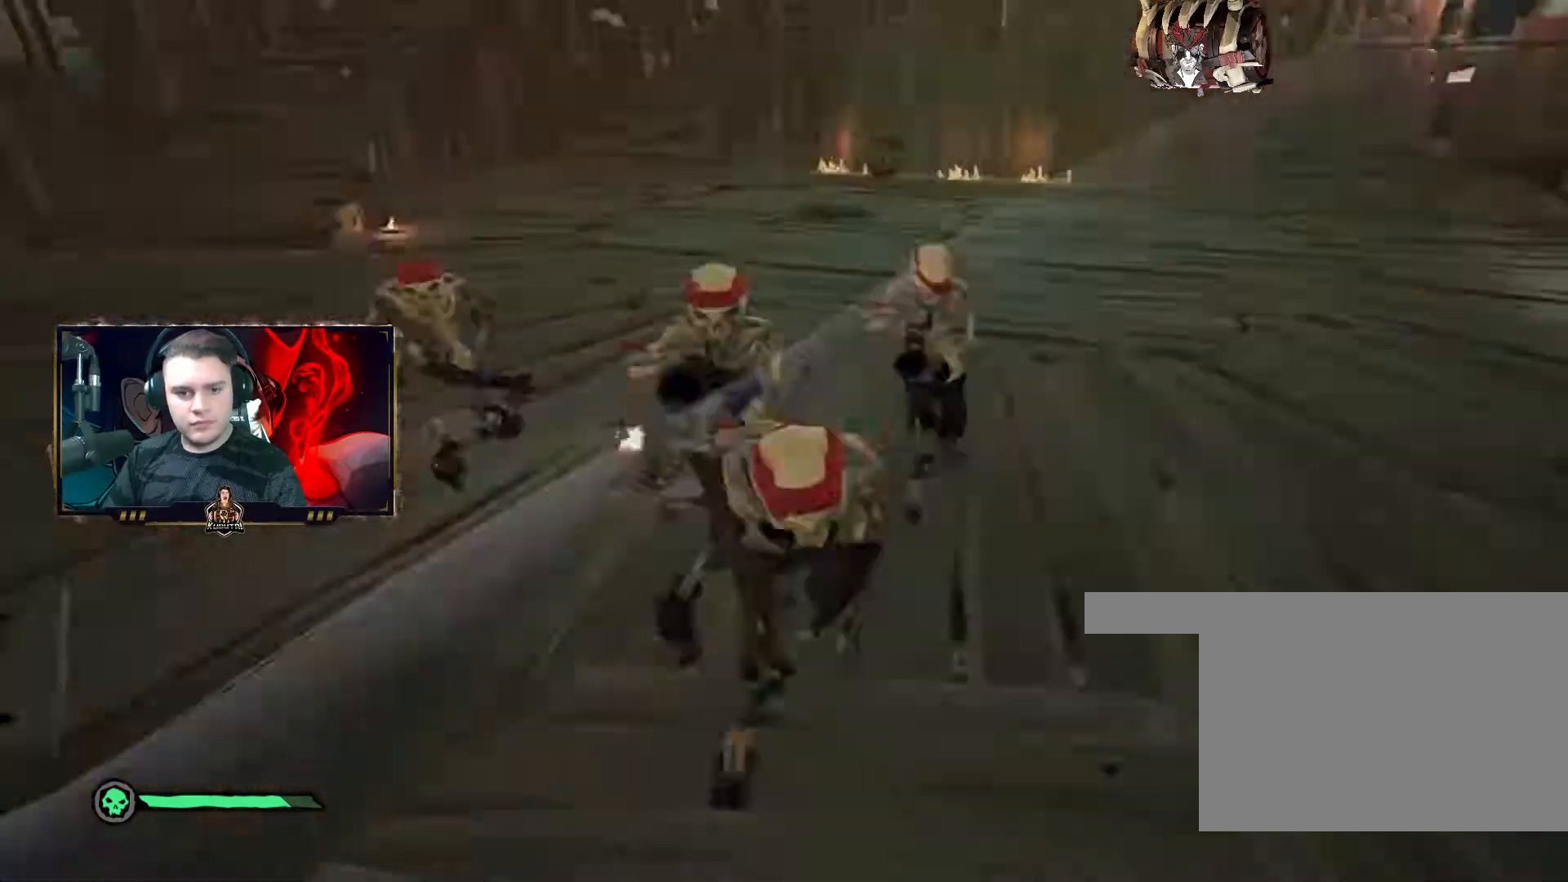
{"keys": ["w"], "mouse": ["right"], "events": [[17, "mouse_left", "down"], [33, "s", "down"], [50, "mouse_left", "up"], [67, "mouse_left", "down"], [117, "mouse_left", "up"], [133, "mouse_left", "down"], [167, "mouse_left", "up"], [167, "s", "up"], [200, "mouse_left", "down"], [200, "w", "down"], [233, "mouse_left", "up"], [250, "mouse_left", "down"], [283, "w", "up"], [300, "mouse_left", "up"], [317, "mouse_left", "down"], [317, "s", "down"], [367, "mouse_left", "up"], [383, "mouse_left", "down"], [400, "d", "down"], [400, "mouse_right", "up"], [417, "mouse_left", "up"], [417, "s", "up"], [450, "mouse_left", "down"], [467, "mouse_right", "down"], [467, "w", "down"], [483, "mouse_left", "up"], [500, "d", "up"]]}
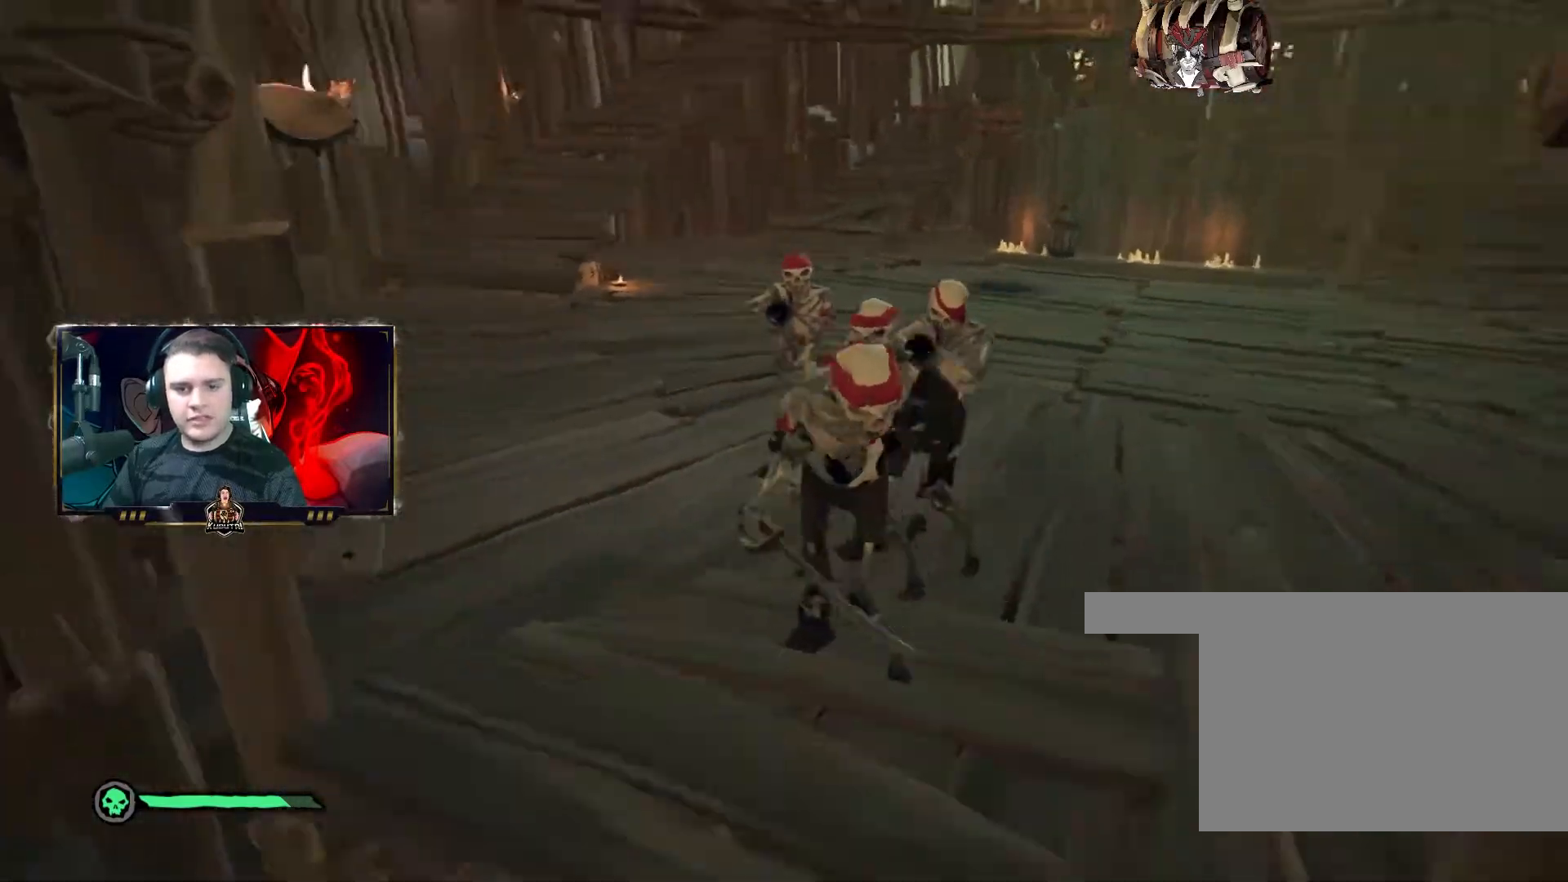
{"keys": ["d"], "mouse": ["right"], "events": [[17, "mouse_left", "down"], [17, "w", "up"], [33, "mouse_left", "up"], [33, "w", "down"], [50, "w", "up"], [67, "mouse_left", "down"], [100, "mouse_left", "up"], [133, "mouse_left", "down"], [150, "a", "down"], [183, "mouse_left", "up"], [183, "s", "down"], [200, "a", "up"], [200, "d", "down"], [200, "mouse_left", "down"], [217, "s", "up"], [250, "mouse_left", "up"], [267, "d", "up"], [267, "mouse_left", "down"], [350, "mouse_left", "up"], [367, "mouse_left", "down"], [400, "mouse_left", "up"], [417, "mouse_left", "down"], [450, "mouse_left", "up"], [467, "mouse_left", "down"], [483, "d", "down"], [500, "mouse_left", "up"]]}
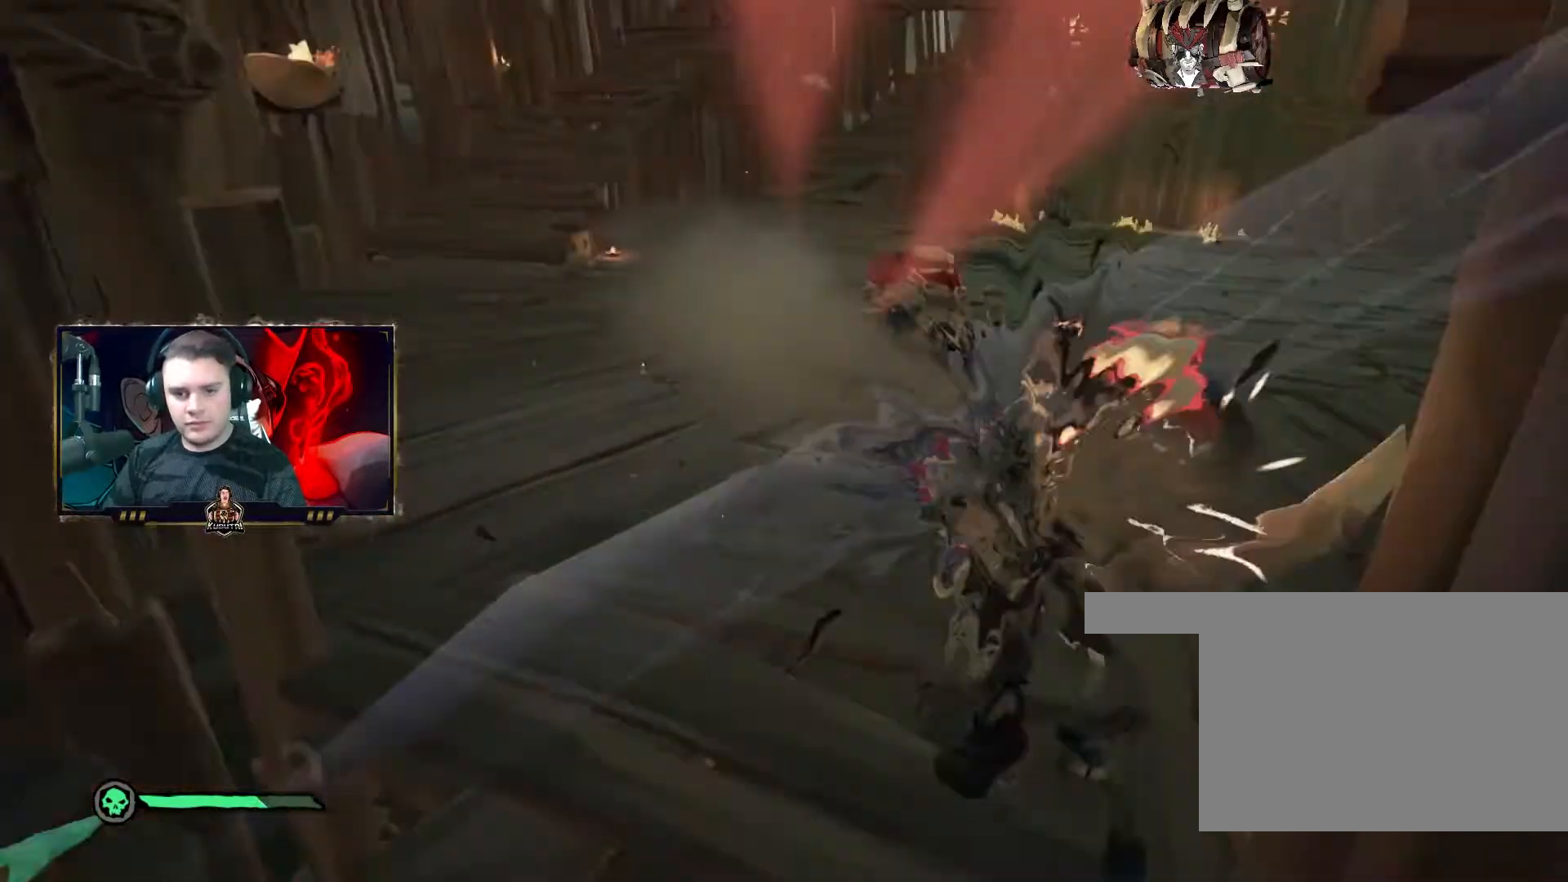
{"keys": ["w"], "mouse": ["left", "right"], "events": [[17, "mouse_left", "down"], [33, "d", "up"], [100, "mouse_left", "up"], [117, "mouse_left", "down"], [150, "mouse_left", "up"], [167, "mouse_left", "down"], [217, "mouse_right", "up"], [250, "mouse_left", "up"], [267, "mouse_left", "down"], [283, "d", "down"], [283, "mouse_left", "up"], [300, "mouse_left", "down"], [300, "mouse_right", "down"], [300, "s", "down"], [367, "d", "up"], [367, "mouse_left", "up"], [400, "mouse_left", "down"], [417, "mouse_left", "up"], [417, "s", "up"], [450, "mouse_left", "down"], [483, "mouse_left", "up"], [500, "mouse_left", "down"], [500, "w", "down"]]}
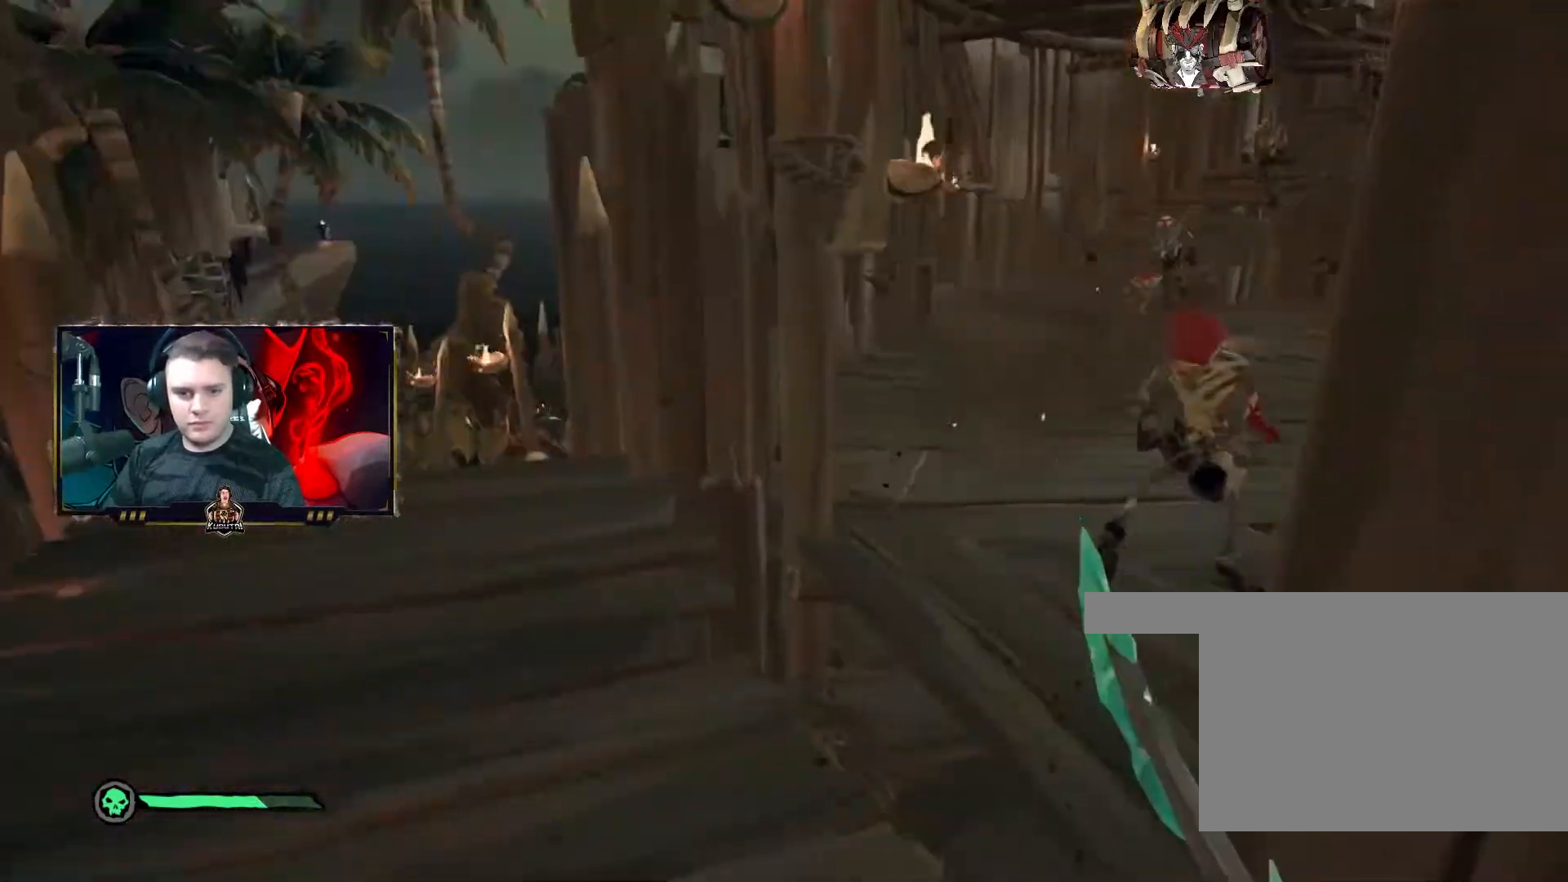
{"keys": ["d"], "mouse": ["left"], "events": [[50, "a", "down"], [83, "mouse_left", "up"], [100, "mouse_left", "down"], [133, "mouse_left", "up"], [150, "mouse_left", "down"], [183, "mouse_left", "up"], [183, "w", "up"], [200, "mouse_left", "down"], [217, "a", "up"], [217, "s", "down"], [233, "s", "up"], [250, "d", "down"], [267, "mouse_right", "up"], [400, "d", "up"], [433, "w", "down"], [450, "d", "down"], [467, "w", "up"], [483, "mouse_left", "up"], [500, "mouse_left", "down"]]}
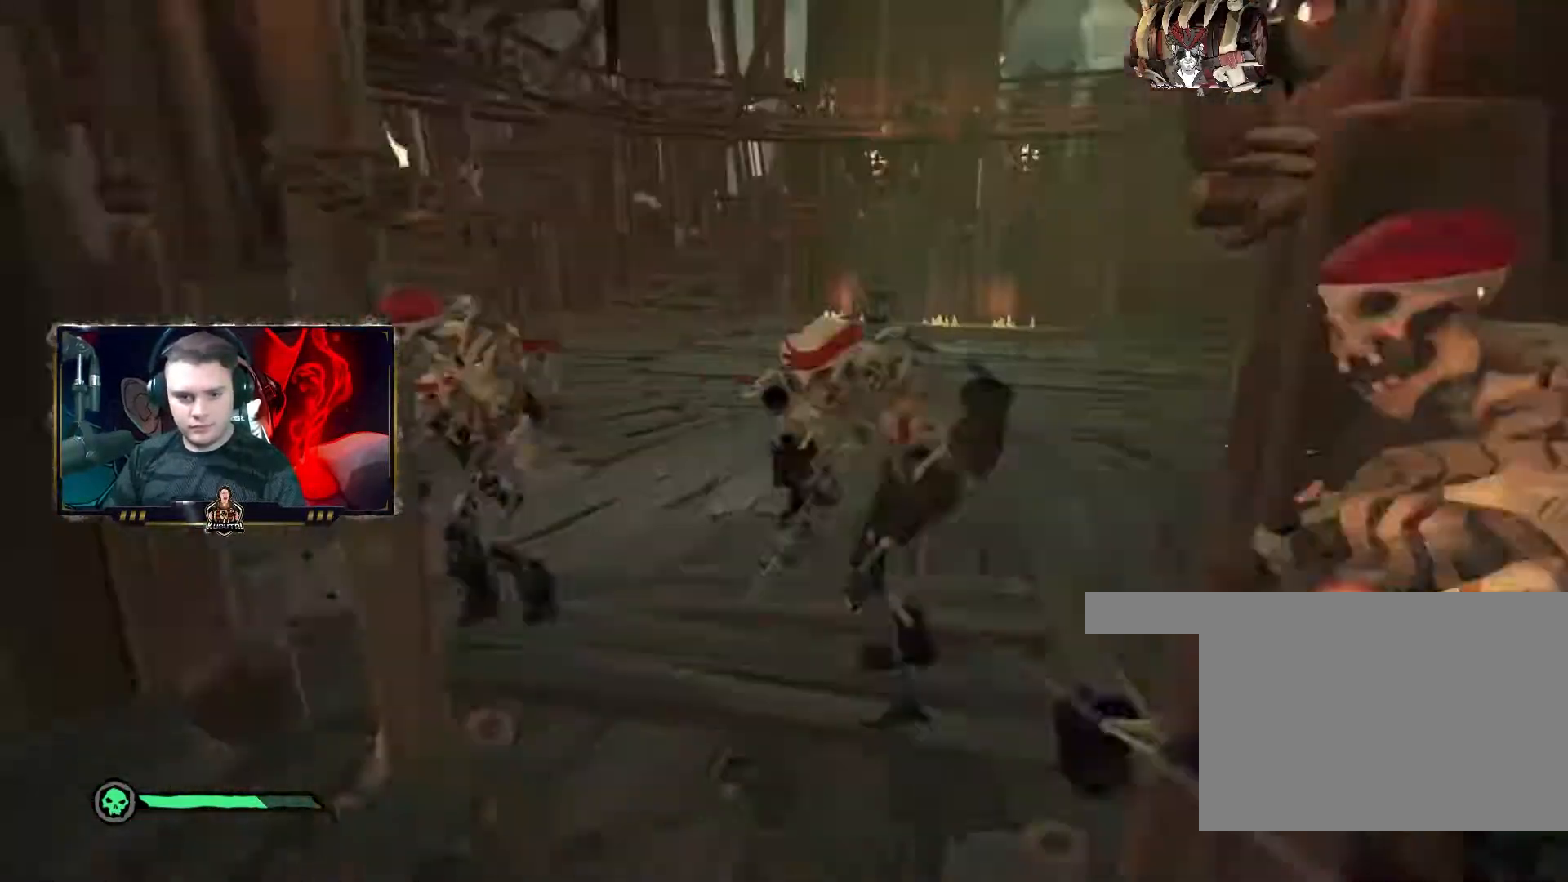
{"keys": ["d", "w"], "mouse": [], "events": [[33, "d", "up"], [67, "a", "down"], [67, "mouse_left", "up"], [83, "mouse_left", "down"], [133, "mouse_left", "up"], [150, "mouse_left", "down"], [150, "w", "down"], [183, "mouse_left", "up"], [200, "mouse_left", "down"], [200, "w", "up"], [233, "mouse_left", "up"], [250, "mouse_left", "down"], [267, "a", "up"], [283, "mouse_left", "up"], [300, "mouse_left", "down"], [317, "w", "down"], [367, "d", "down"], [383, "mouse_left", "up"], [400, "mouse_left", "down"], [433, "mouse_left", "up"], [450, "mouse_left", "down"], [483, "w", "up"], [500, "mouse_left", "up"], [500, "w", "down"]]}
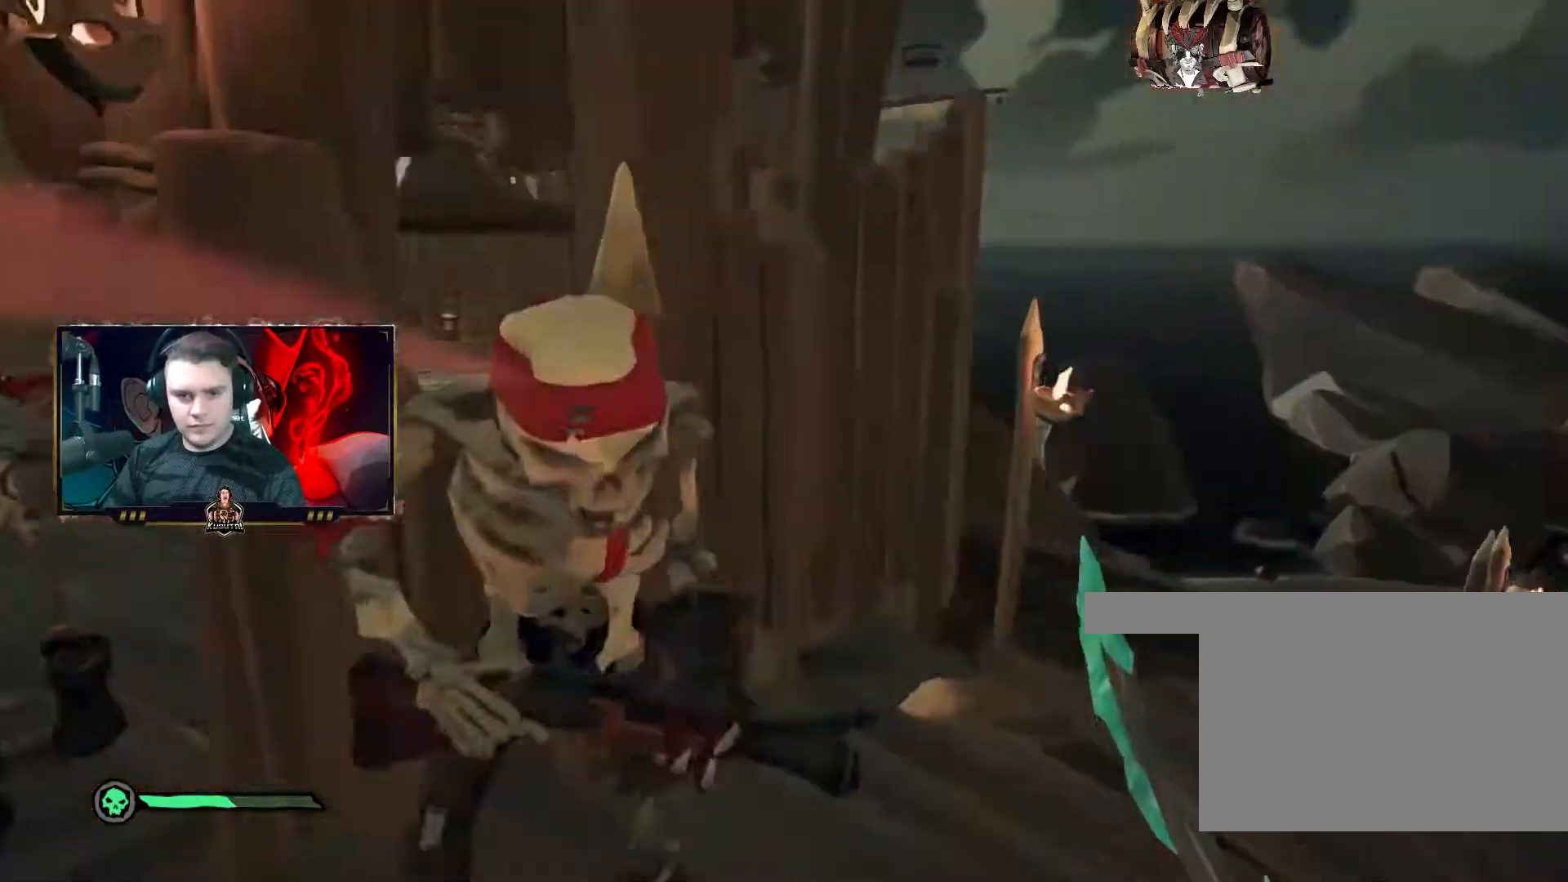
{"keys": [], "mouse": ["left"], "events": [[17, "mouse_left", "down"], [67, "d", "up"], [67, "w", "up"], [83, "mouse_left", "up"], [100, "mouse_left", "down"], [100, "w", "down"], [133, "mouse_left", "up"], [150, "mouse_left", "down"], [183, "mouse_left", "up"], [200, "mouse_left", "down"], [283, "w", "up"], [333, "mouse_left", "up"], [350, "mouse_left", "down"], [383, "mouse_left", "up"], [400, "mouse_left", "down"], [433, "mouse_left", "up"], [450, "mouse_left", "down"]]}
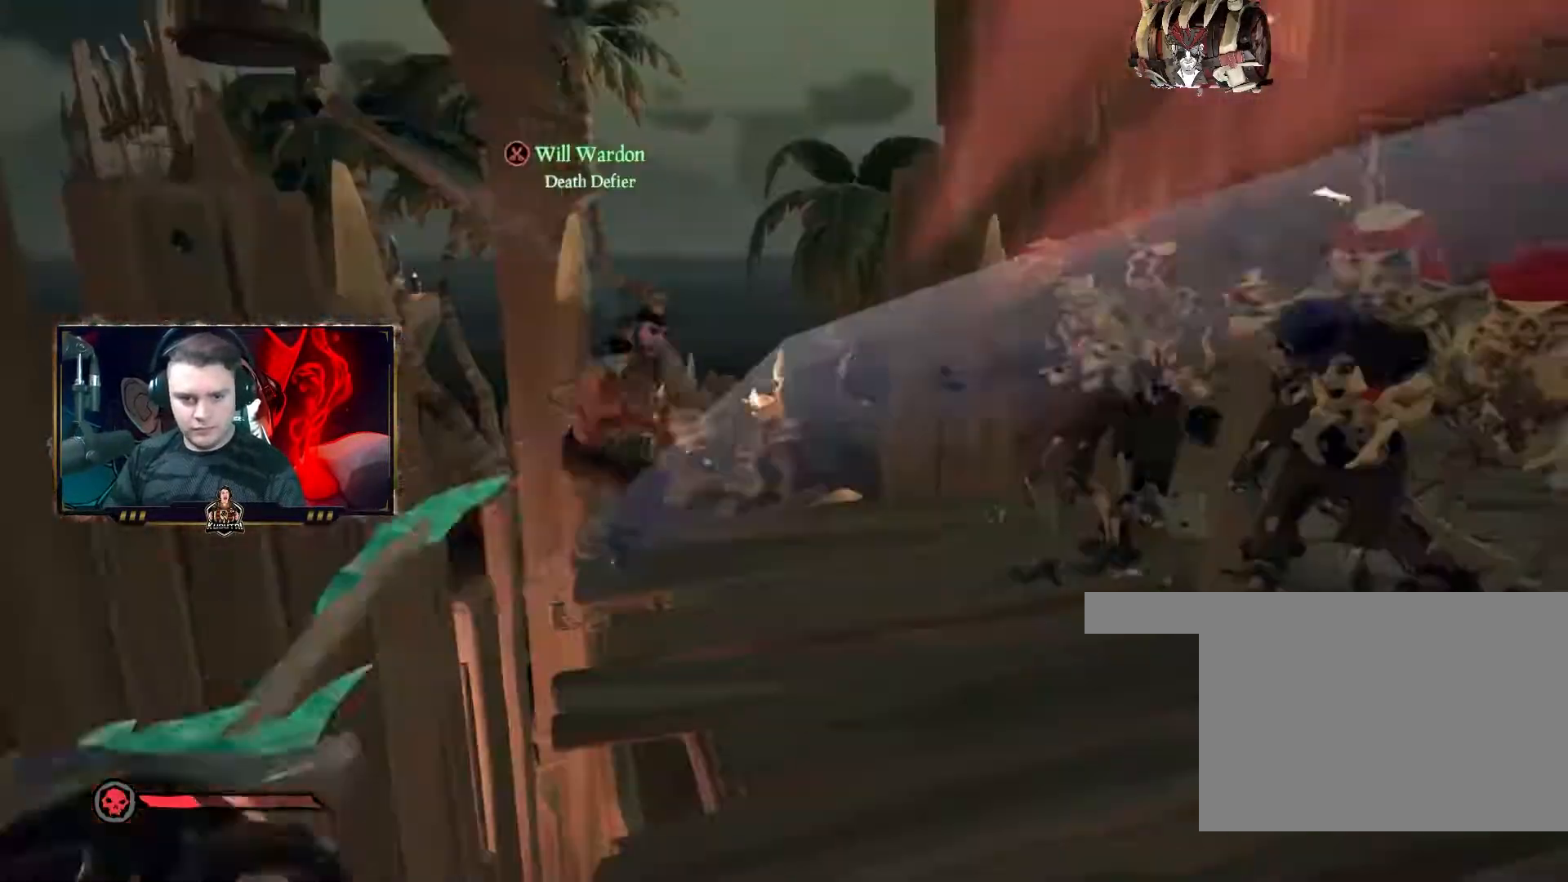
{"keys": ["d", "q", "w"], "mouse": [], "events": [[33, "mouse_left", "up"], [50, "mouse_left", "down"], [67, "w", "down"], [83, "mouse_left", "up"], [117, "mouse_left", "down"], [150, "d", "down"], [167, "mouse_left", "up"], [183, "mouse_left", "down"], [200, "mouse_left", "up"], [283, "q", "down"], [300, "space", "down"], [467, "space", "up"]]}
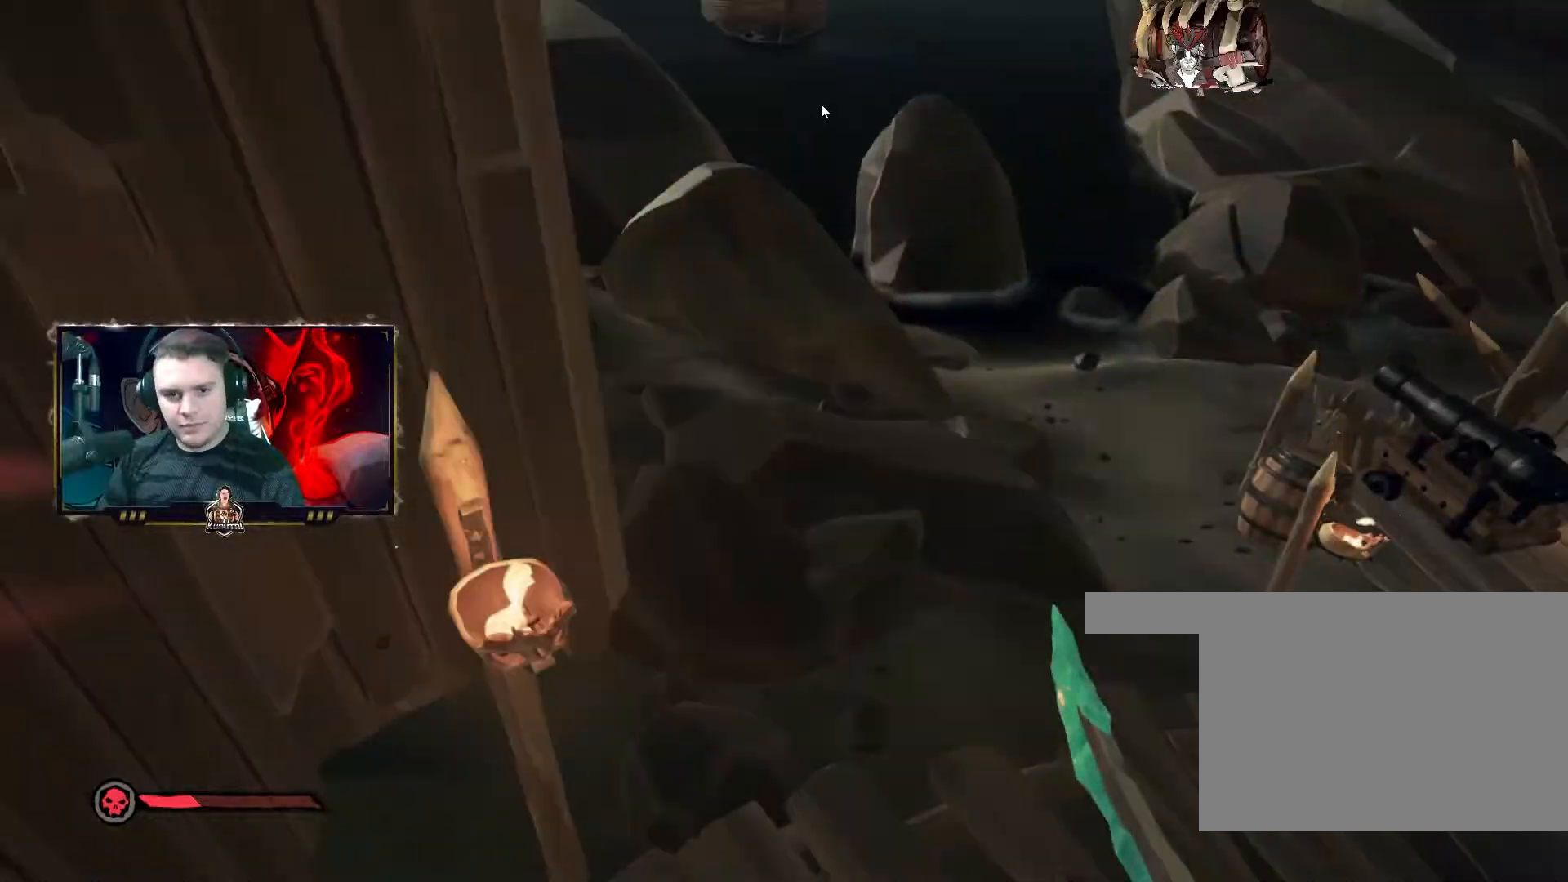
{"keys": ["w"], "mouse": ["left"], "events": [[83, "d", "up"], [83, "q", "up"], [217, "mouse_left", "down"], [250, "mouse_left", "up"], [350, "3", "down"], [417, "3", "up"], [500, "mouse_left", "down"]]}
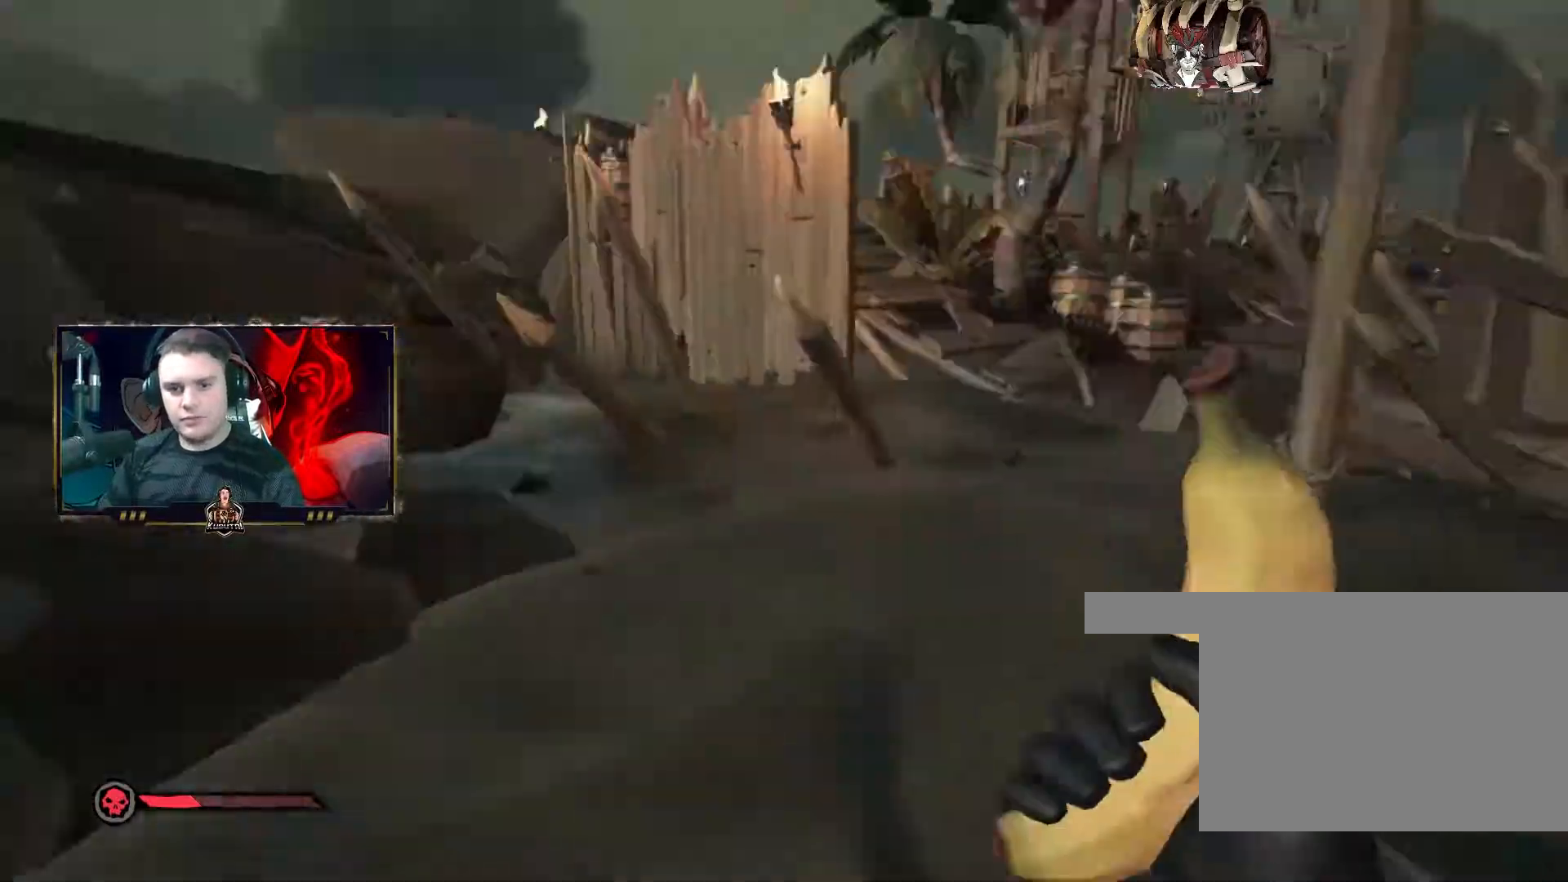
{"keys": ["w"], "mouse": ["left"], "events": [[17, "a", "down"], [33, "mouse_left", "up"], [50, "mouse_left", "down"], [83, "a", "up"], [100, "mouse_left", "up"], [133, "mouse_left", "down"], [167, "mouse_left", "up"], [200, "mouse_left", "down"], [233, "mouse_left", "up"], [267, "mouse_left", "down"], [300, "mouse_left", "up"], [300, "space", "down"], [317, "mouse_left", "down"], [350, "mouse_left", "up"], [367, "space", "up"], [383, "mouse_left", "down"], [417, "mouse_left", "up"], [433, "mouse_left", "down"], [467, "mouse_left", "up"], [483, "mouse_left", "down"]]}
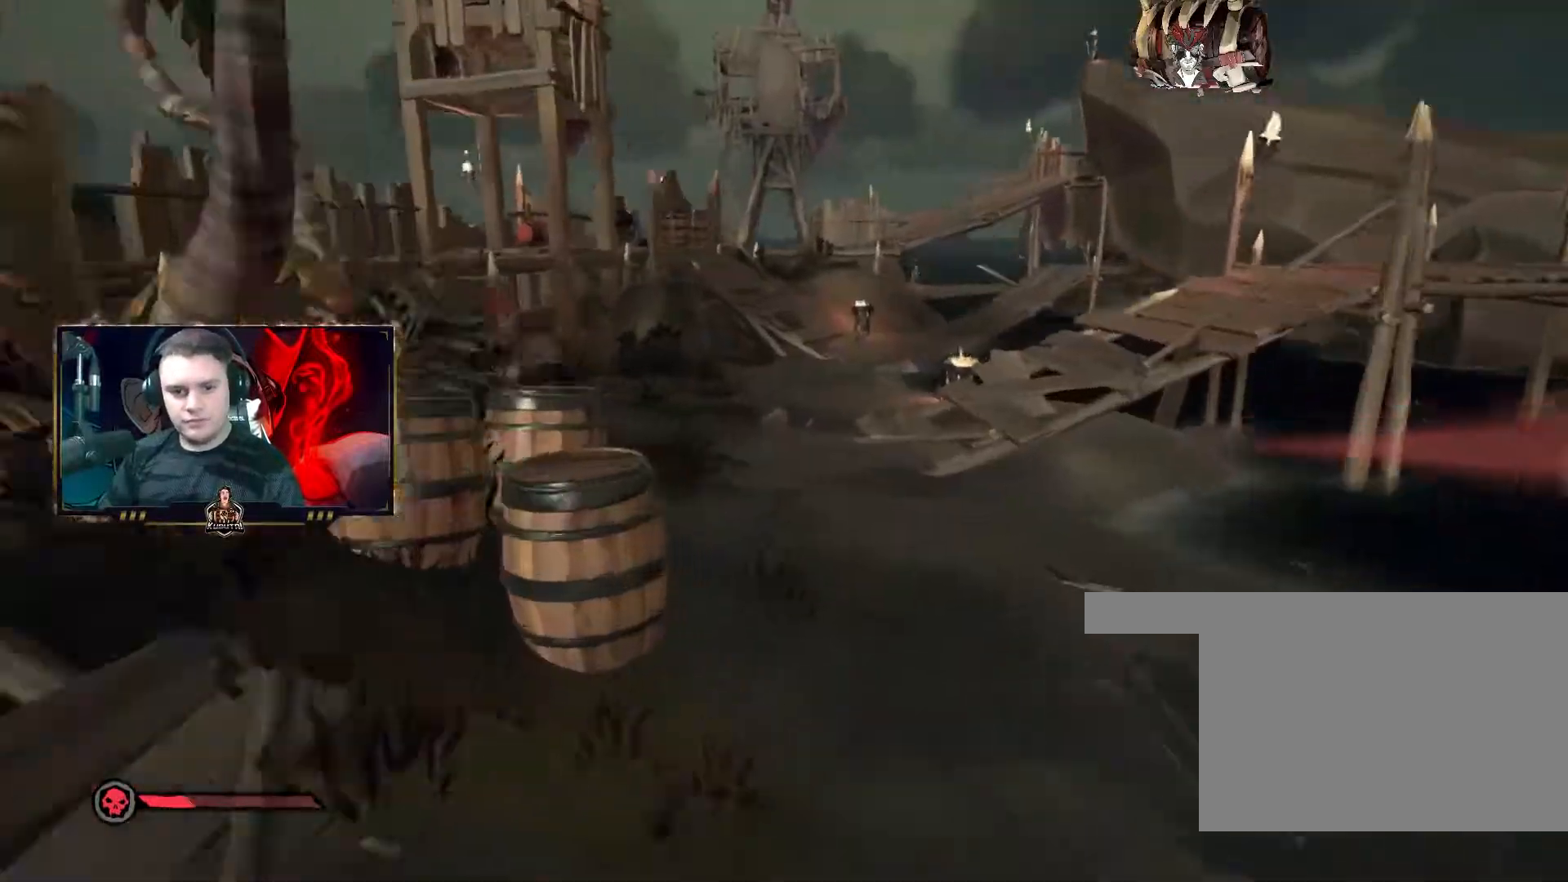
{"keys": ["w"], "mouse": ["left"], "events": [[17, "mouse_left", "up"], [33, "mouse_left", "down"], [67, "mouse_left", "up"], [83, "mouse_left", "down"], [117, "mouse_left", "up"], [133, "mouse_left", "down"], [167, "mouse_left", "up"], [183, "mouse_left", "down"], [383, "a", "down"], [383, "mouse_left", "up"], [400, "mouse_left", "down"], [433, "mouse_left", "up"], [450, "mouse_left", "down"], [467, "a", "up"], [483, "mouse_left", "up"], [500, "mouse_left", "down"]]}
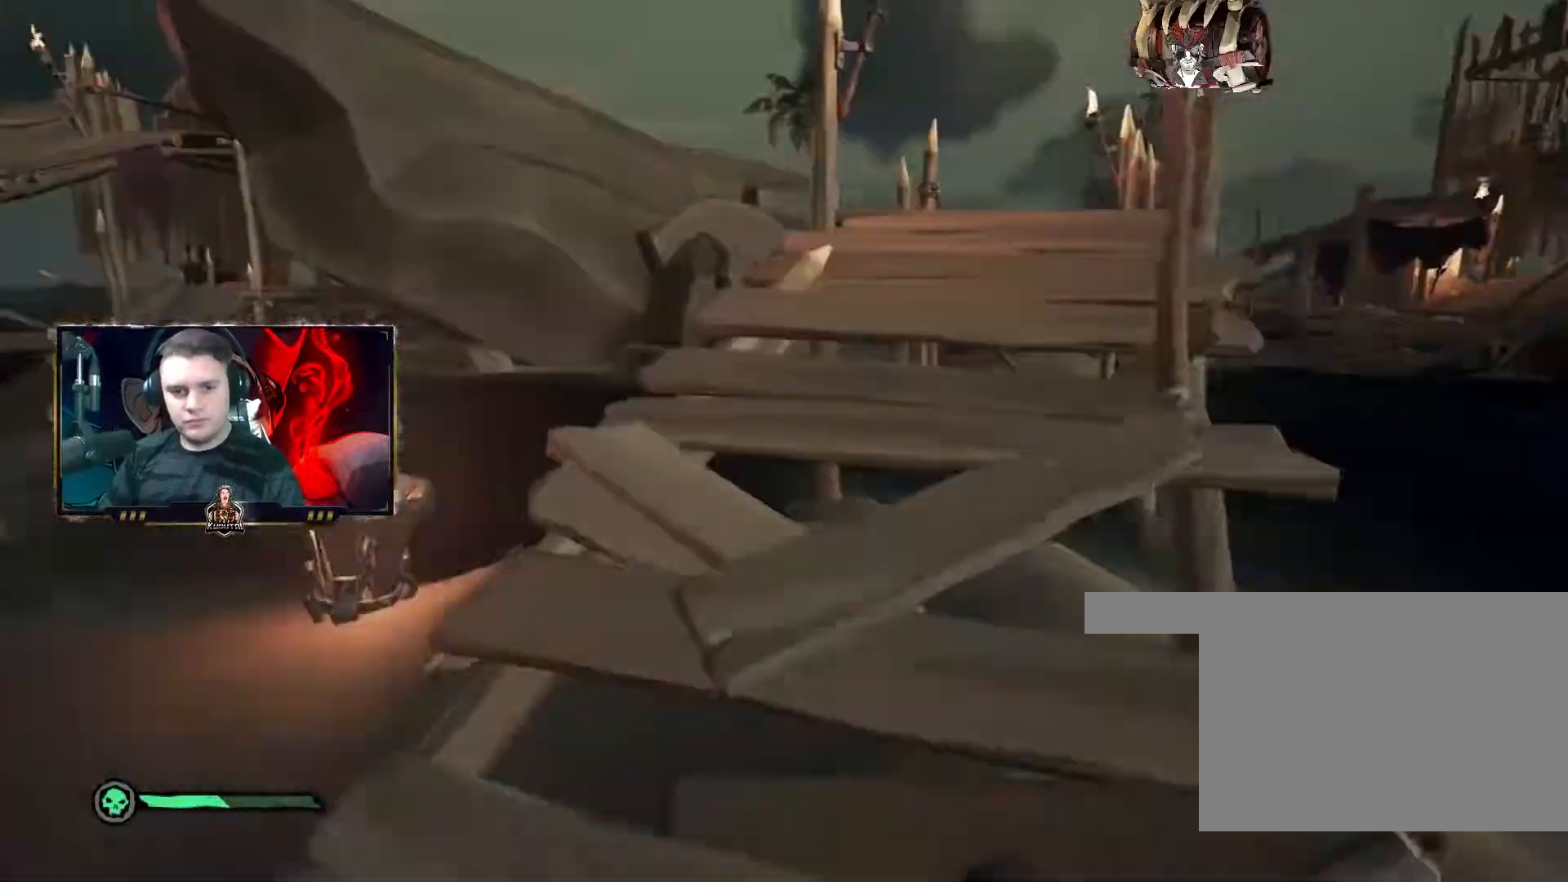
{"keys": ["w"], "mouse": [], "events": [[83, "mouse_left", "up"], [100, "mouse_left", "down"], [133, "mouse_left", "up"], [150, "mouse_left", "down"], [167, "mouse_left", "up"], [200, "mouse_left", "down"], [217, "w", "up"], [233, "mouse_left", "up"], [250, "mouse_left", "down"], [283, "d", "down"], [283, "mouse_left", "up"], [300, "mouse_left", "down"], [333, "mouse_left", "up"], [367, "w", "down"], [467, "d", "up"]]}
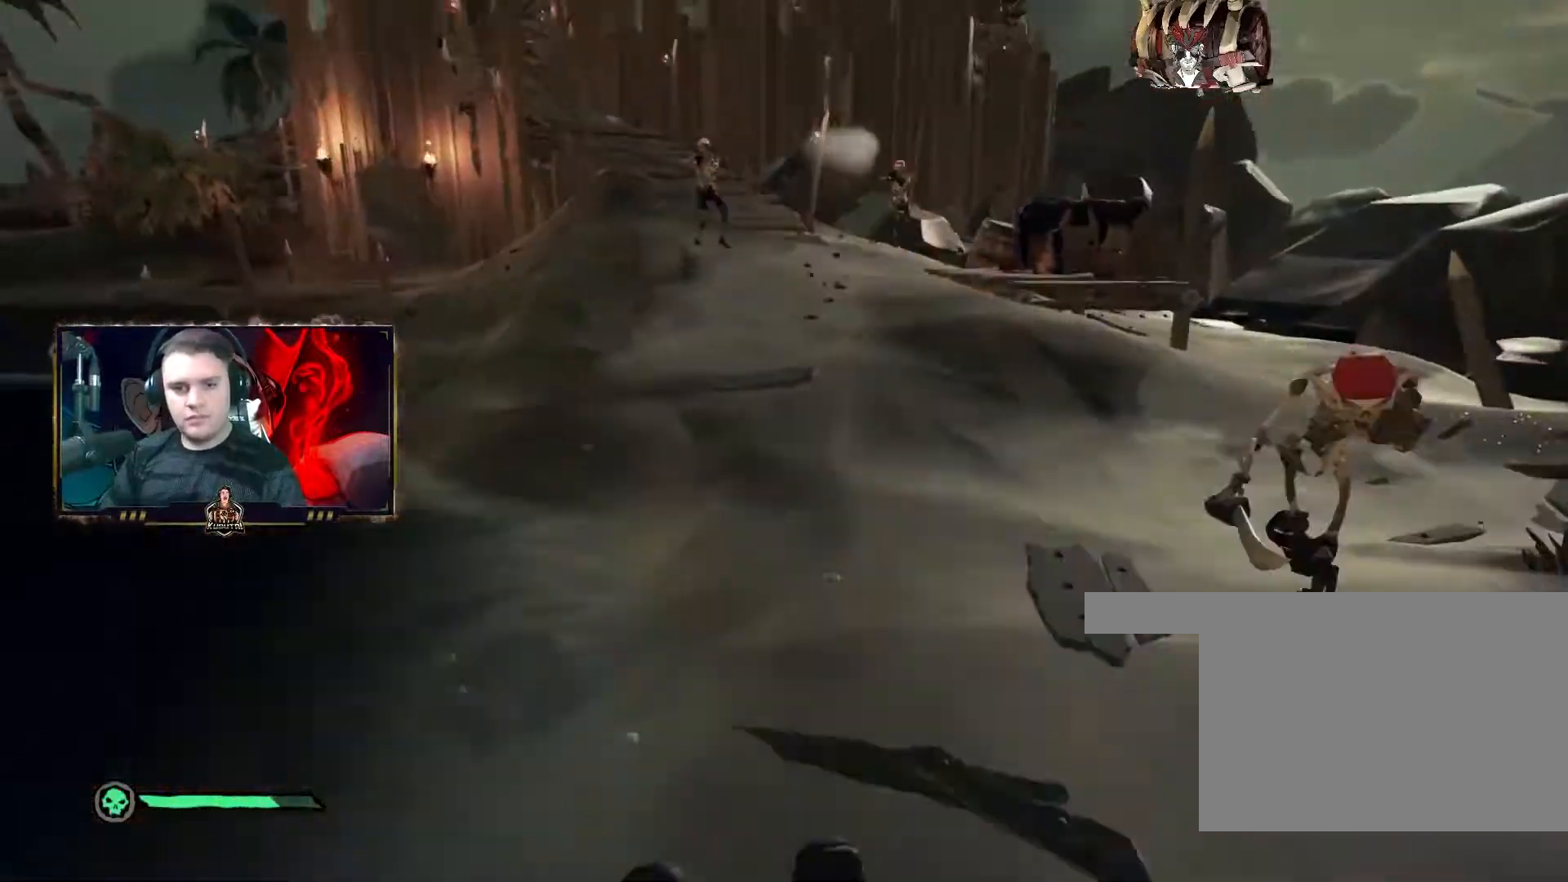
{"keys": ["w"], "mouse": [], "events": [[217, "a", "down"], [217, "mouse_wheel", "down"], [217, "space", "down"], [250, "mouse_wheel", "up"], [250, "space", "up"], [333, "a", "up"]]}
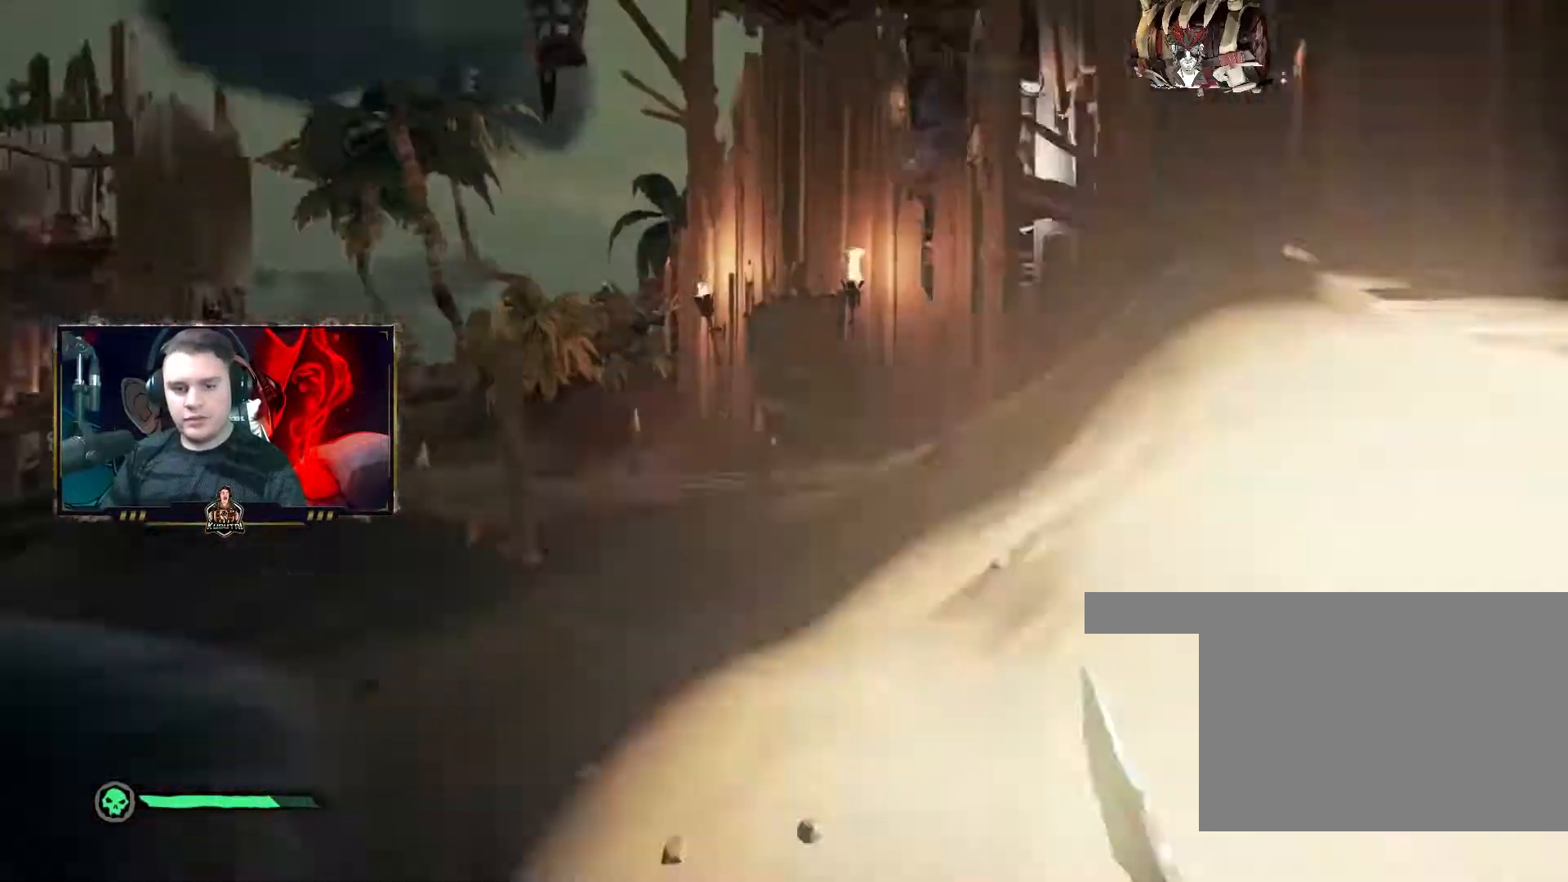
{"keys": ["w"], "mouse": [], "events": [[17, "shift", "down"], [67, "shift", "up"], [233, "space", "down"], [283, "space", "up"], [300, "w", "up"], [317, "w", "down"]]}
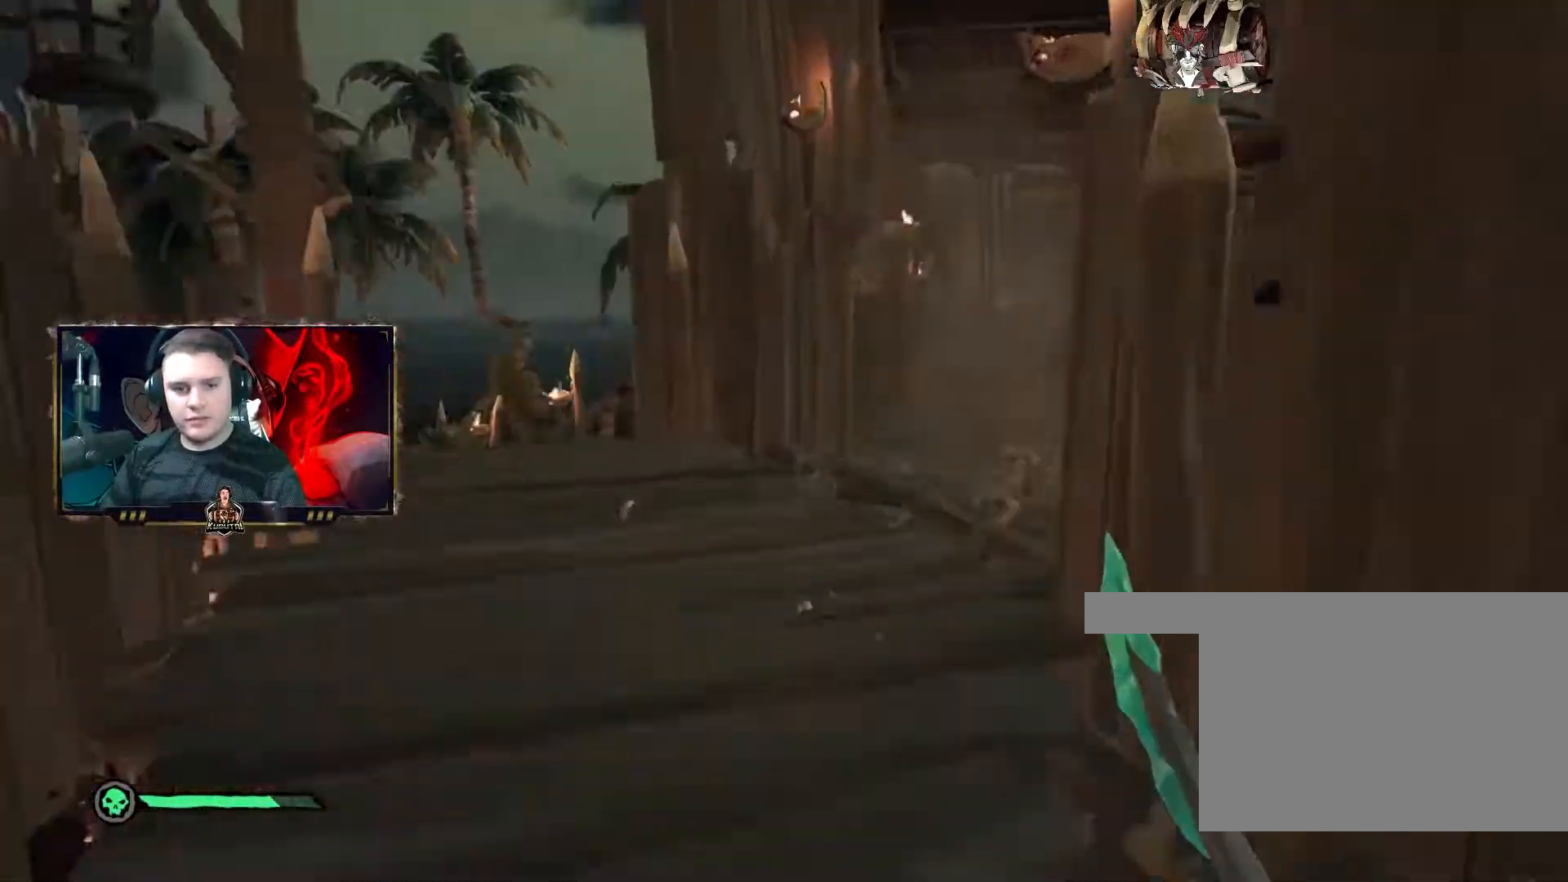
{"keys": ["w"], "mouse": ["right"], "events": [[200, "a", "down"], [267, "w", "up"], [350, "mouse_left", "down"], [350, "mouse_right", "down"], [367, "w", "down"], [383, "a", "up"], [383, "mouse_left", "up"], [417, "mouse_left", "down"], [433, "mouse_left", "up"], [467, "mouse_left", "down"], [500, "mouse_left", "up"]]}
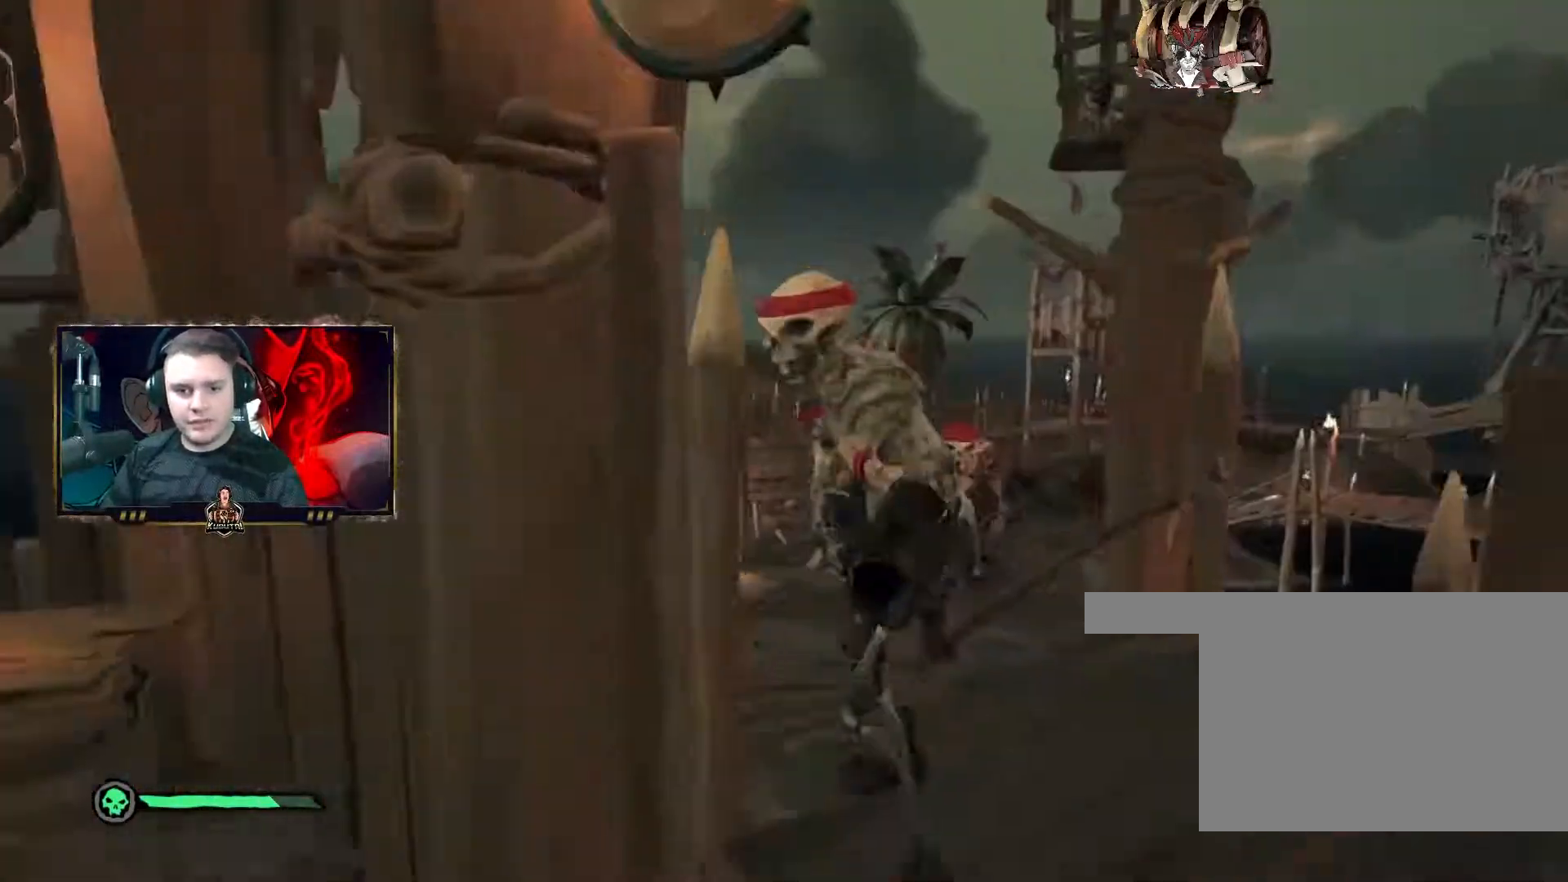
{"keys": ["w"], "mouse": ["left", "right"], "events": [[17, "mouse_left", "down"], [17, "w", "up"], [50, "s", "down"], [100, "mouse_left", "up"], [117, "mouse_left", "down"], [150, "mouse_left", "up"], [167, "d", "down"], [167, "mouse_left", "down"], [217, "mouse_left", "up"], [233, "mouse_left", "down"], [233, "s", "up"], [267, "mouse_left", "up"], [283, "mouse_left", "down"], [300, "d", "up"], [317, "a", "down"], [317, "mouse_left", "up"], [317, "w", "down"], [333, "mouse_left", "down"], [383, "mouse_left", "up"], [400, "mouse_left", "down"], [450, "mouse_left", "up"], [467, "a", "up"], [483, "mouse_left", "down"]]}
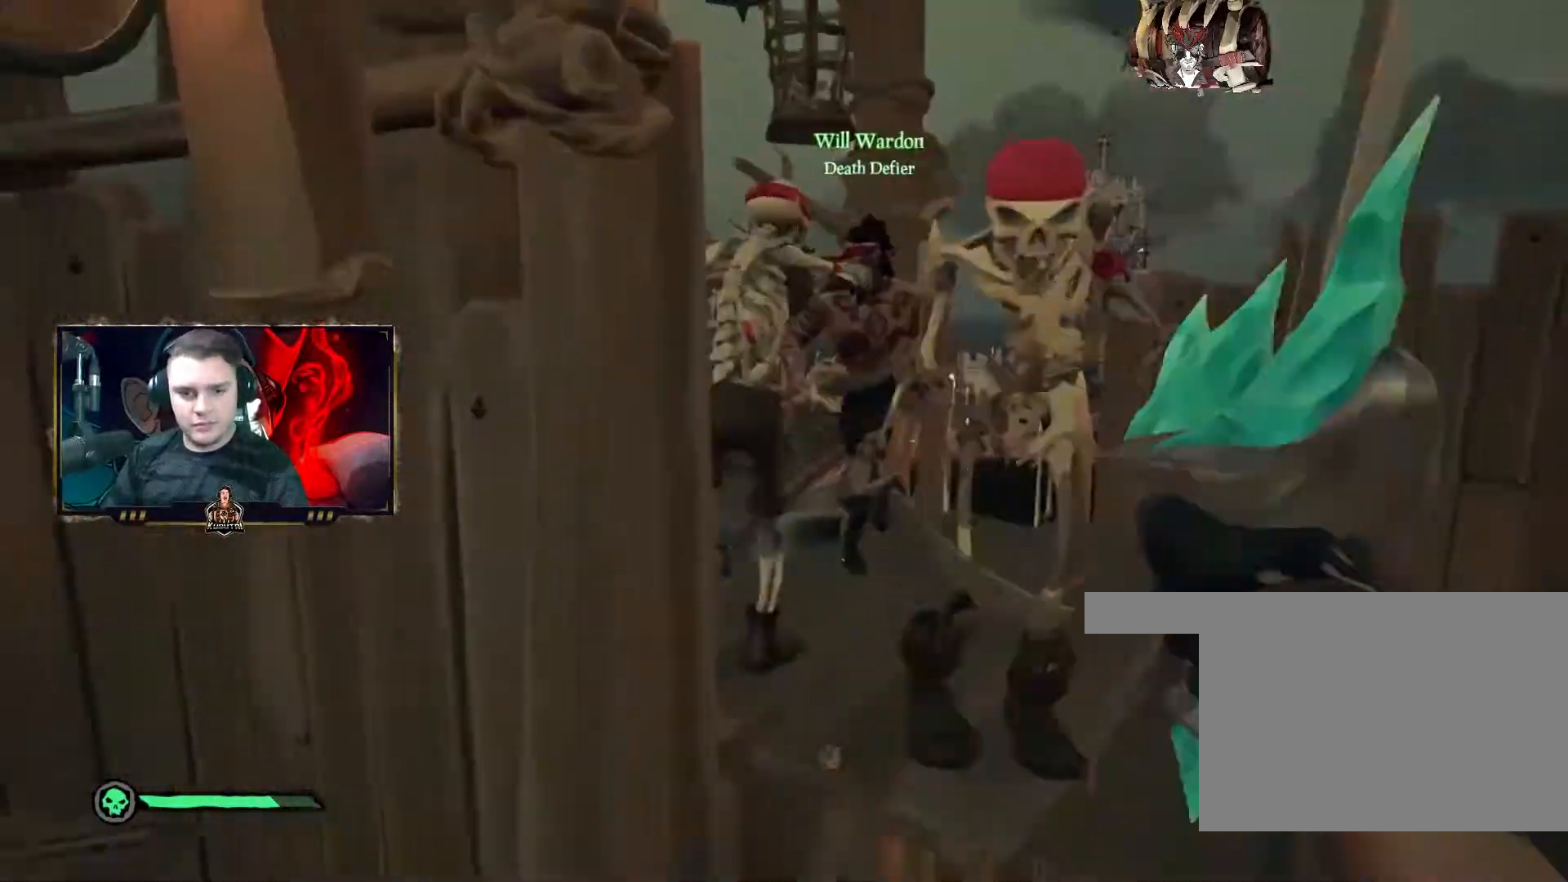
{"keys": [], "mouse": ["left"], "events": [[17, "mouse_left", "up"], [33, "mouse_left", "down"], [50, "w", "up"], [67, "mouse_left", "up"], [83, "mouse_left", "down"], [117, "d", "down"], [133, "mouse_left", "up"], [133, "mouse_right", "up"], [150, "mouse_left", "down"], [183, "d", "up"], [183, "mouse_left", "up"], [200, "mouse_left", "down"], [200, "s", "down"], [250, "mouse_left", "up"], [250, "s", "up"], [267, "mouse_left", "down"], [300, "w", "down"], [317, "mouse_left", "up"], [333, "mouse_left", "down"], [350, "w", "up"], [383, "mouse_left", "up"], [417, "mouse_left", "down"], [467, "mouse_left", "up"], [483, "mouse_left", "down"]]}
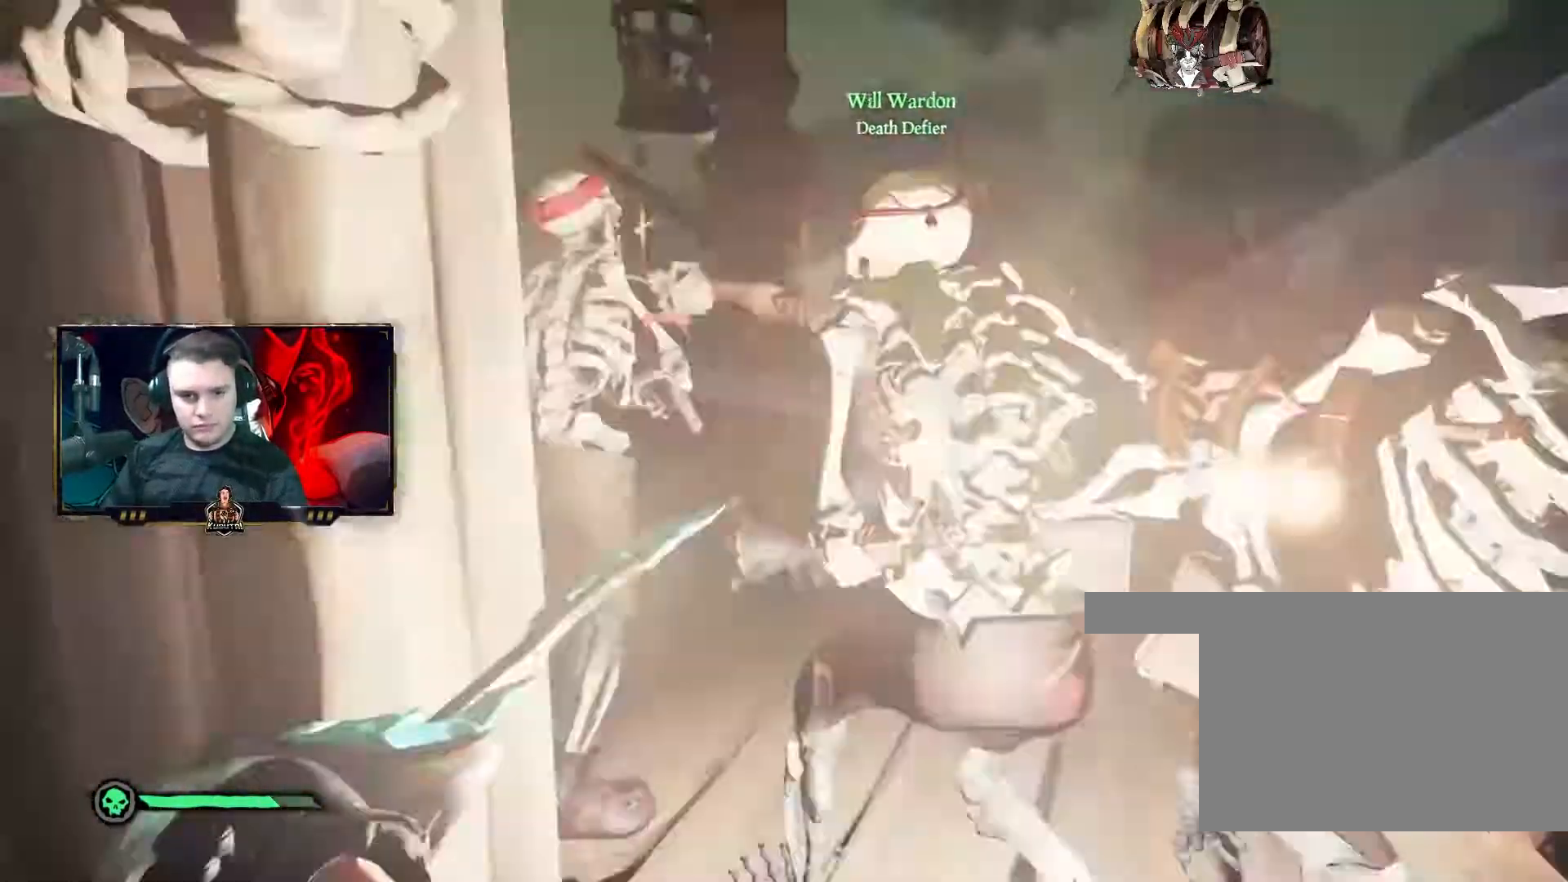
{"keys": ["a"], "mouse": ["left"], "events": [[33, "a", "down"], [33, "mouse_left", "up"], [50, "mouse_left", "down"], [50, "s", "down"], [83, "mouse_left", "up"], [100, "a", "up"], [100, "mouse_left", "down"], [150, "mouse_left", "up"], [167, "d", "down"], [167, "s", "up"], [183, "mouse_left", "down"], [217, "mouse_left", "up"], [217, "w", "down"], [233, "d", "up"], [250, "mouse_left", "down"], [283, "mouse_left", "up"], [300, "mouse_left", "down"], [350, "mouse_left", "up"], [367, "mouse_left", "down"], [383, "w", "up"], [400, "a", "down"], [433, "mouse_left", "up"], [450, "mouse_left", "down"]]}
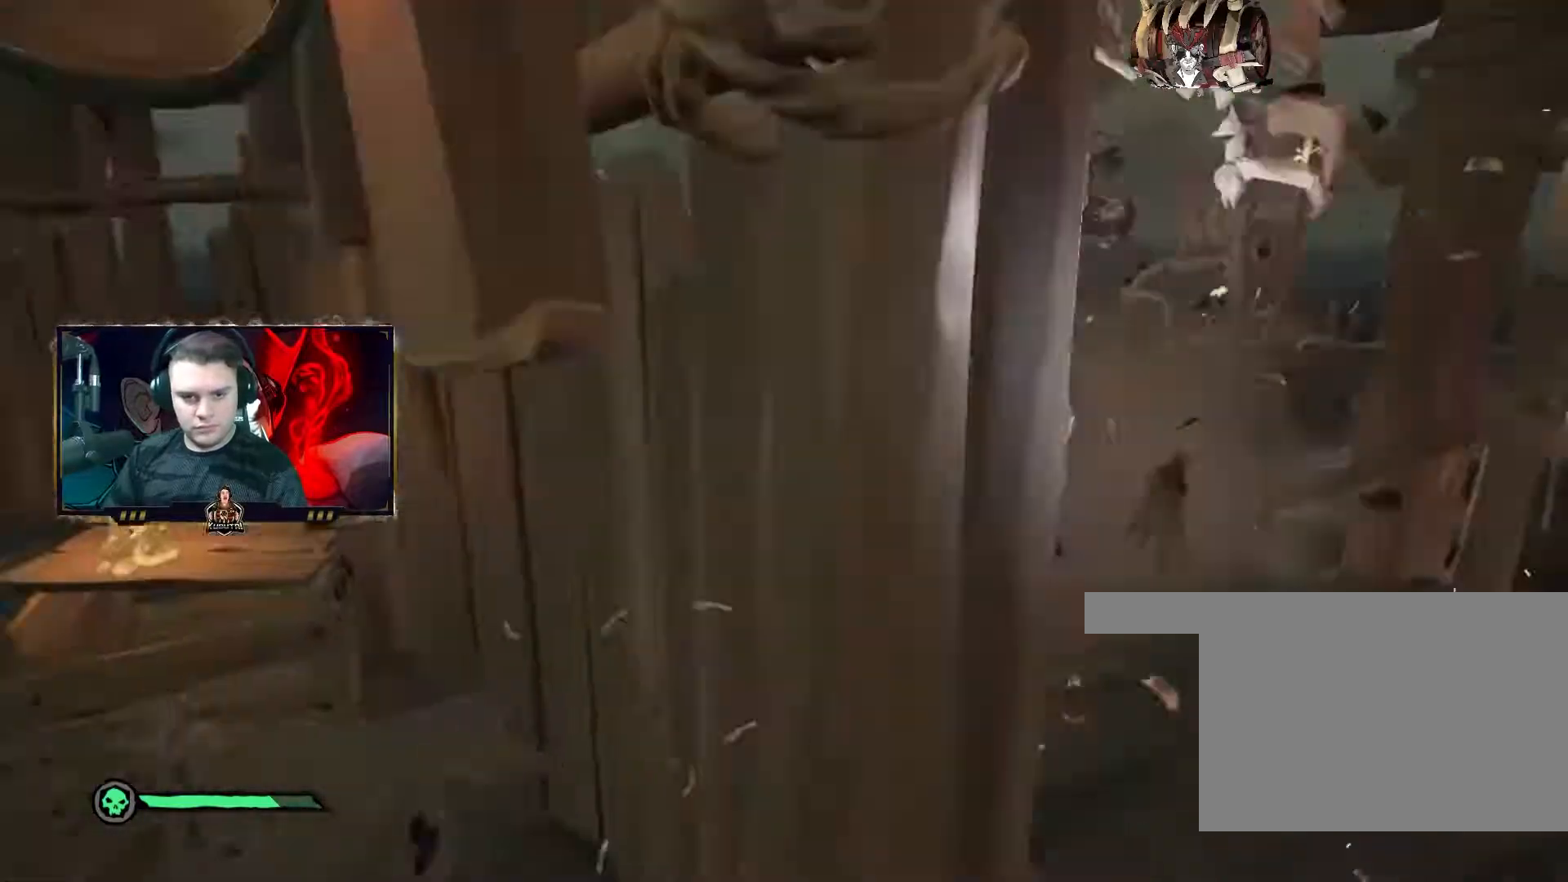
{"keys": ["d"], "mouse": ["left"], "events": [[17, "mouse_left", "up"], [33, "mouse_left", "down"], [33, "s", "down"], [67, "a", "up"], [83, "mouse_left", "up"], [100, "mouse_left", "down"], [100, "s", "up"], [150, "w", "down"], [167, "mouse_left", "up"], [200, "mouse_left", "down"], [250, "d", "down"], [250, "mouse_left", "up"], [267, "mouse_left", "down"], [267, "w", "up"]]}
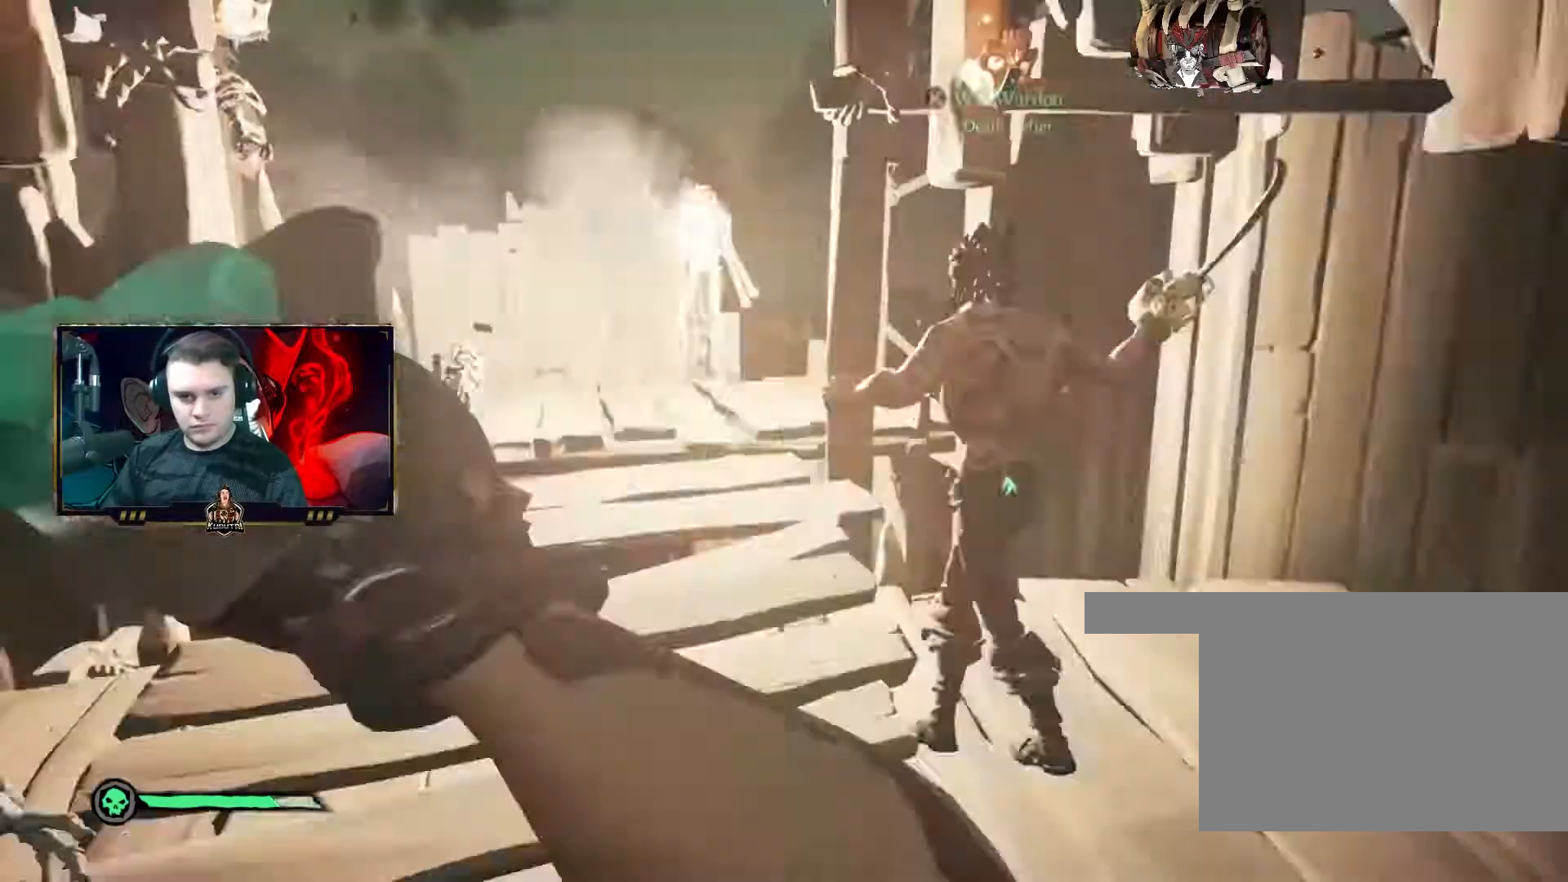
{"keys": ["a", "w"], "mouse": ["left"], "events": [[17, "w", "down"], [50, "mouse_left", "up"], [67, "mouse_left", "down"], [100, "d", "up"], [133, "a", "down"], [133, "mouse_left", "up"], [150, "mouse_left", "down"], [200, "w", "up"], [233, "mouse_left", "up"], [250, "mouse_left", "down"], [283, "mouse_left", "up"], [317, "mouse_left", "down"], [367, "mouse_left", "up"], [367, "w", "down"], [383, "mouse_left", "down"], [433, "mouse_left", "up"], [450, "mouse_left", "down"]]}
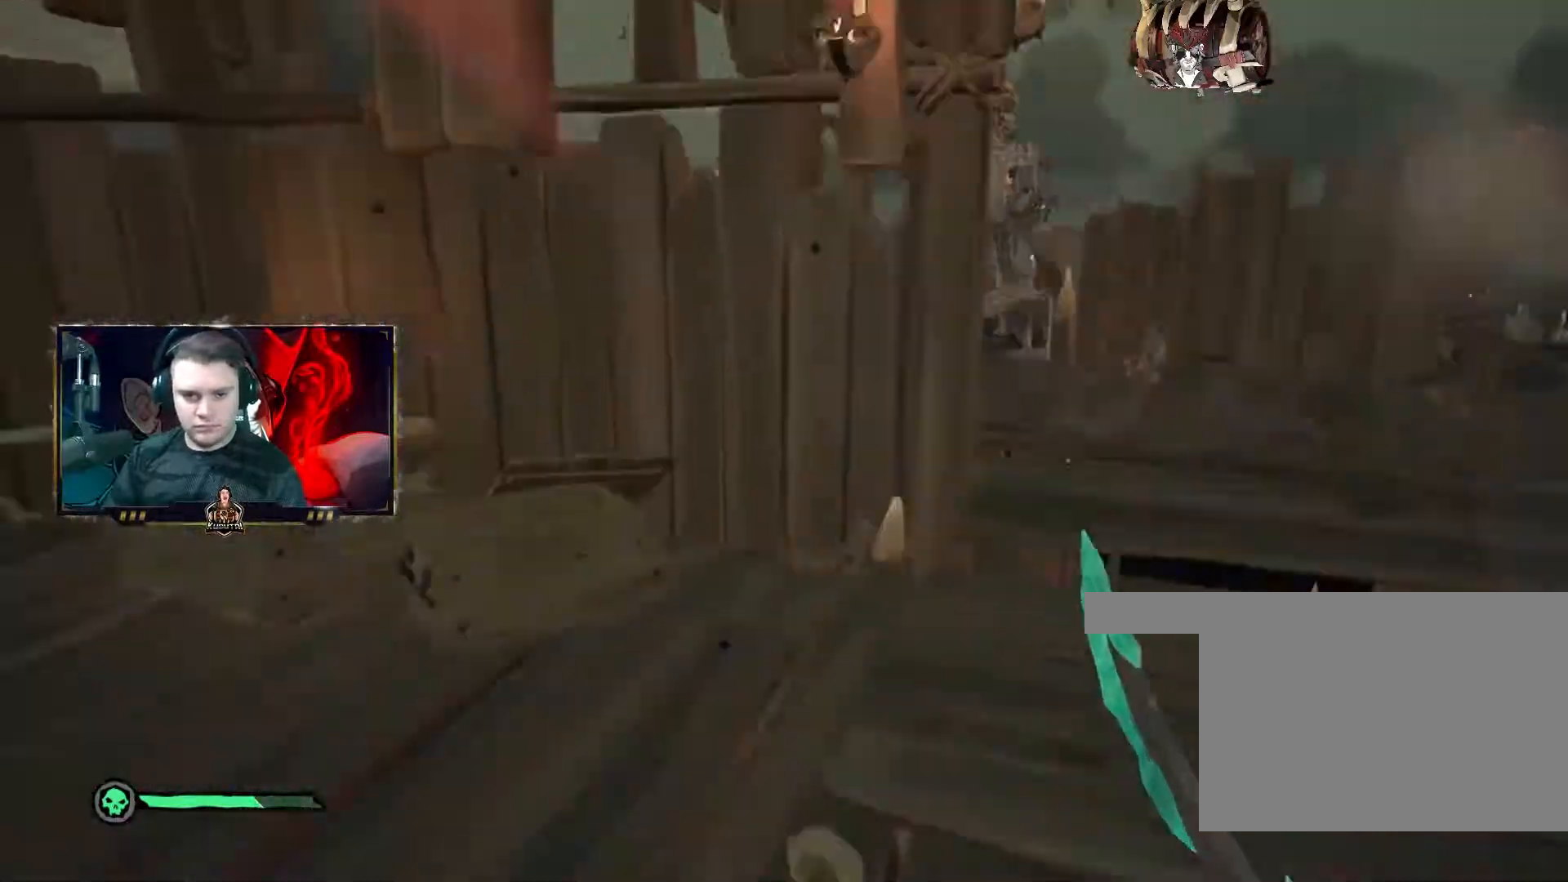
{"keys": ["w"], "mouse": ["left"], "events": [[17, "mouse_left", "up"], [33, "mouse_left", "down"], [50, "w", "up"], [83, "mouse_left", "up"], [100, "mouse_left", "down"], [150, "mouse_left", "up"], [167, "mouse_left", "down"], [233, "mouse_left", "up"], [233, "w", "down"], [250, "mouse_left", "down"], [300, "mouse_left", "up"], [317, "mouse_left", "down"], [333, "a", "up"], [367, "a", "down"], [383, "mouse_left", "up"], [400, "mouse_left", "down"], [450, "a", "up"]]}
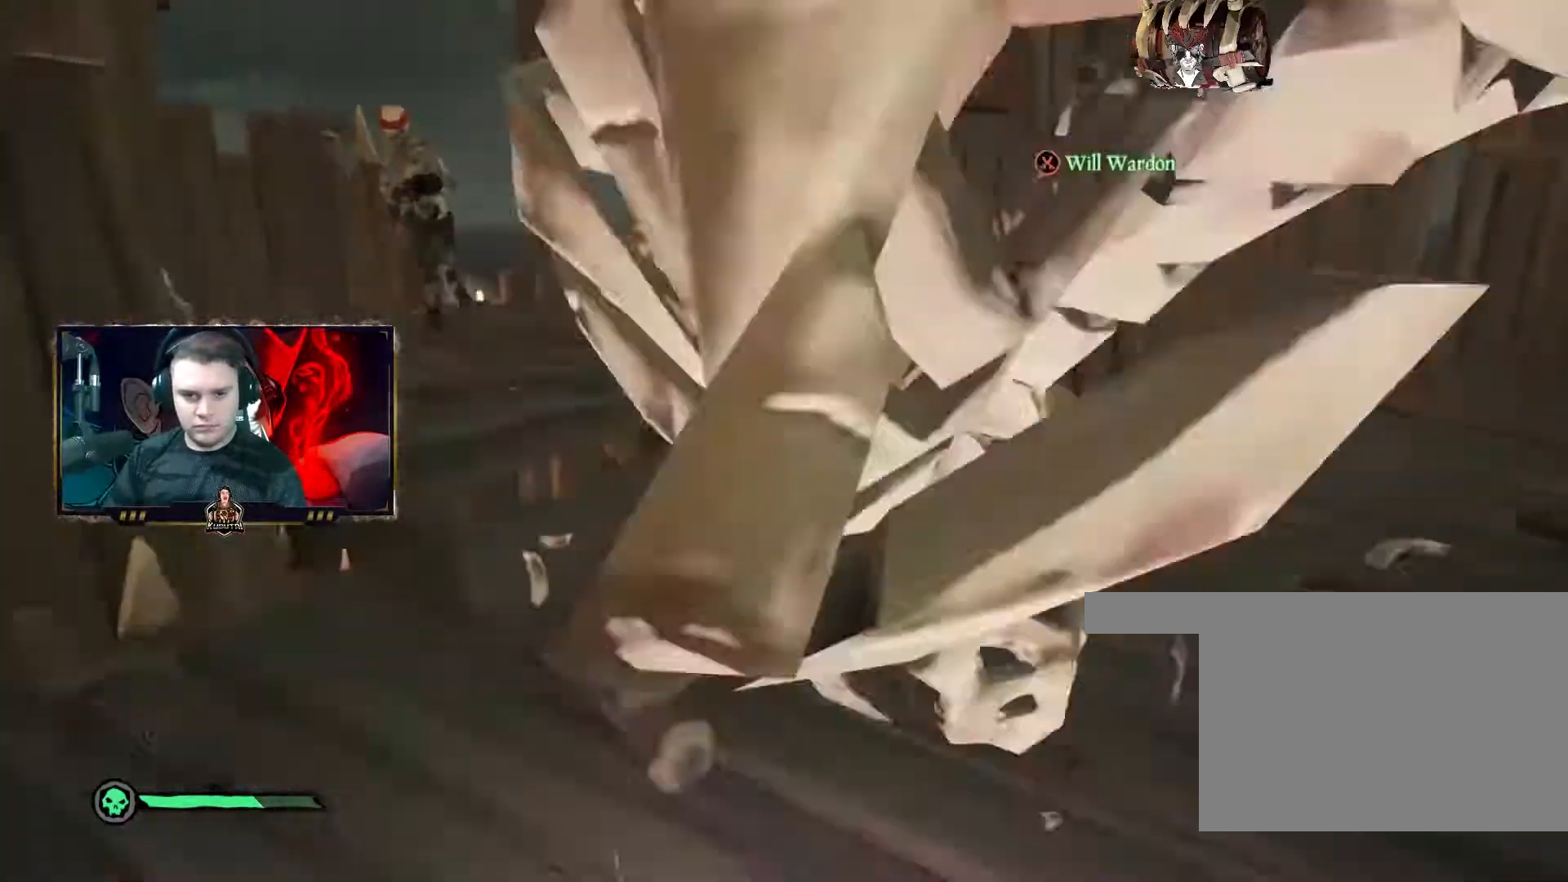
{"keys": [], "mouse": ["left"], "events": [[33, "mouse_left", "up"], [167, "w", "up"], [200, "mouse_left", "down"], [233, "a", "down"], [250, "mouse_left", "up"], [267, "a", "up"], [283, "mouse_left", "down"], [300, "mouse_left", "up"], [317, "mouse_left", "down"], [317, "w", "down"], [333, "w", "up"], [350, "mouse_left", "up"], [367, "mouse_left", "down"], [400, "mouse_left", "up"], [417, "mouse_left", "down"], [467, "mouse_left", "up"], [483, "mouse_left", "down"]]}
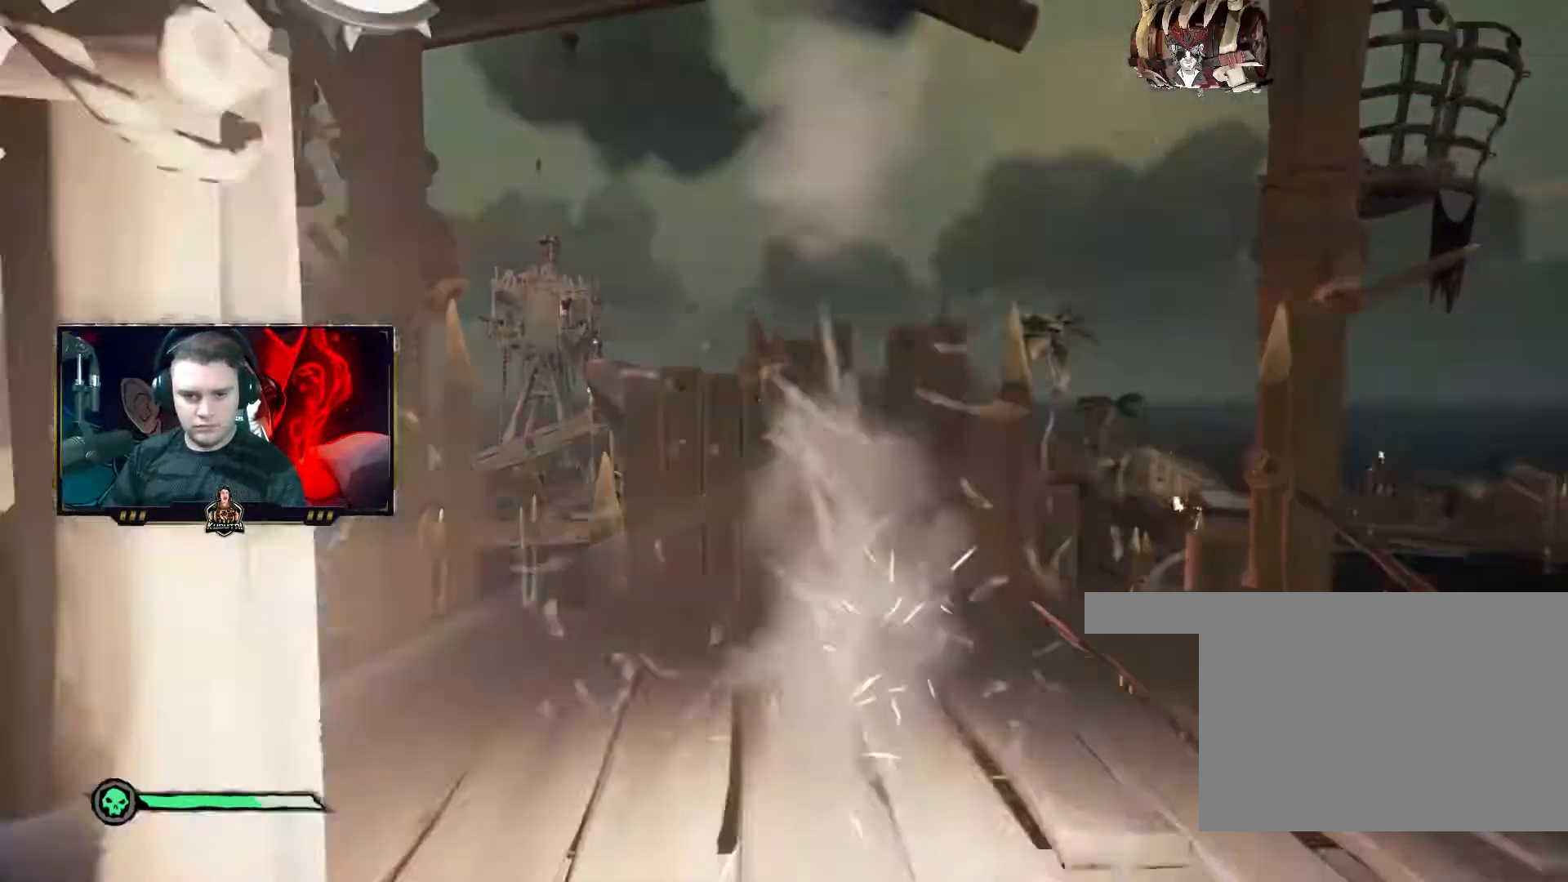
{"keys": [], "mouse": [], "events": [[17, "mouse_left", "up"], [33, "mouse_left", "down"], [50, "mouse_left", "up"], [67, "mouse_left", "down"], [117, "mouse_left", "up"], [133, "mouse_left", "down"], [167, "a", "down"], [167, "mouse_left", "up"], [183, "s", "down"], [333, "a", "up"], [383, "s", "up"]]}
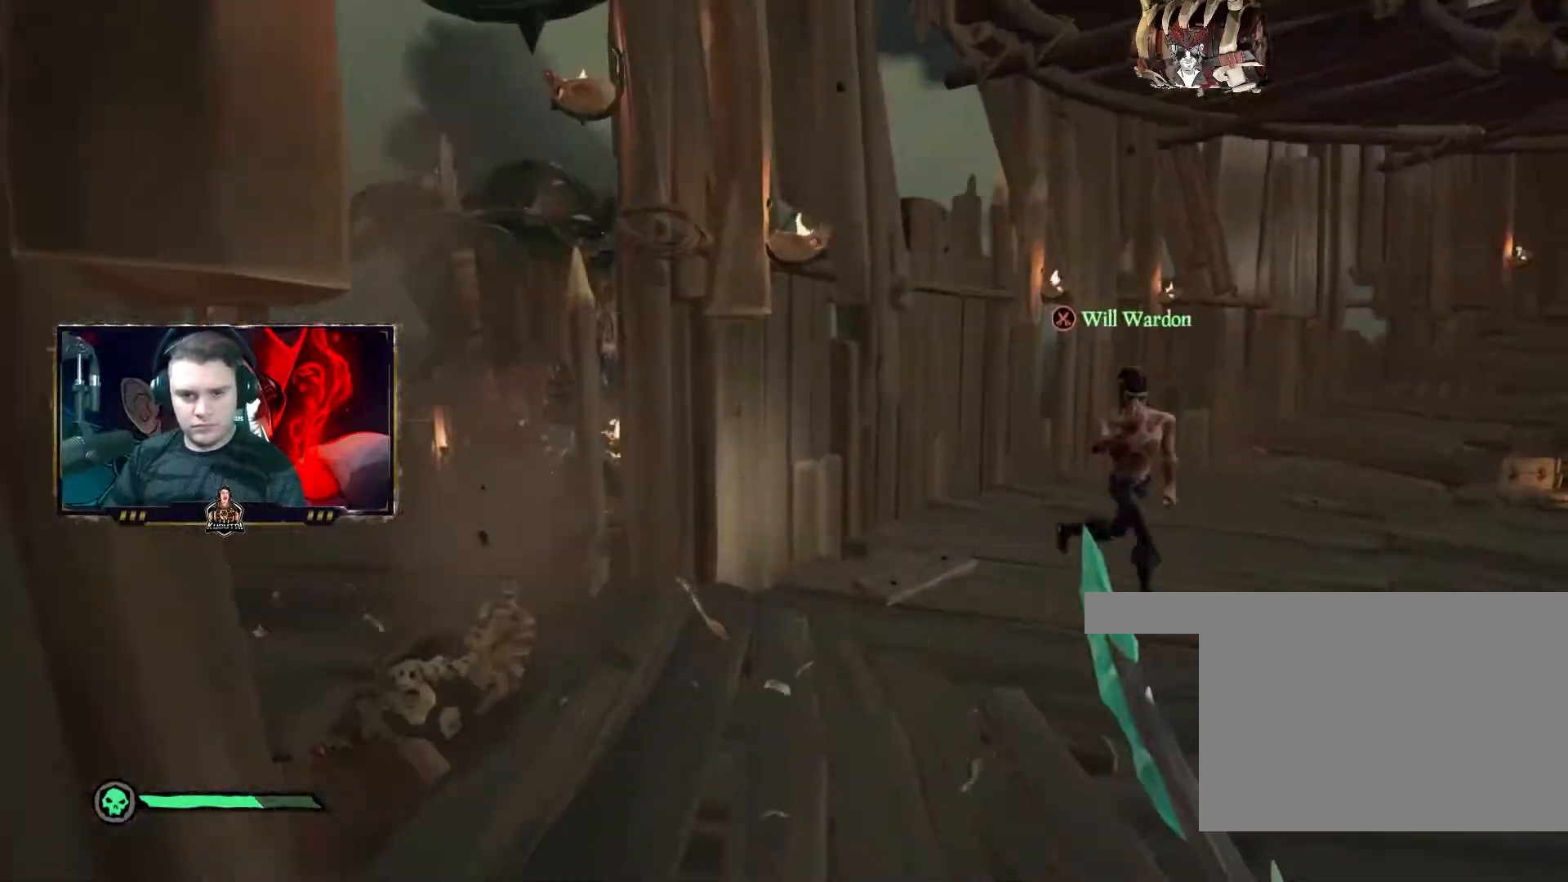
{"keys": [], "mouse": [], "events": [[83, "d", "down"], [167, "d", "up"], [217, "w", "down"], [317, "3", "down"], [367, "w", "up"], [383, "3", "up"]]}
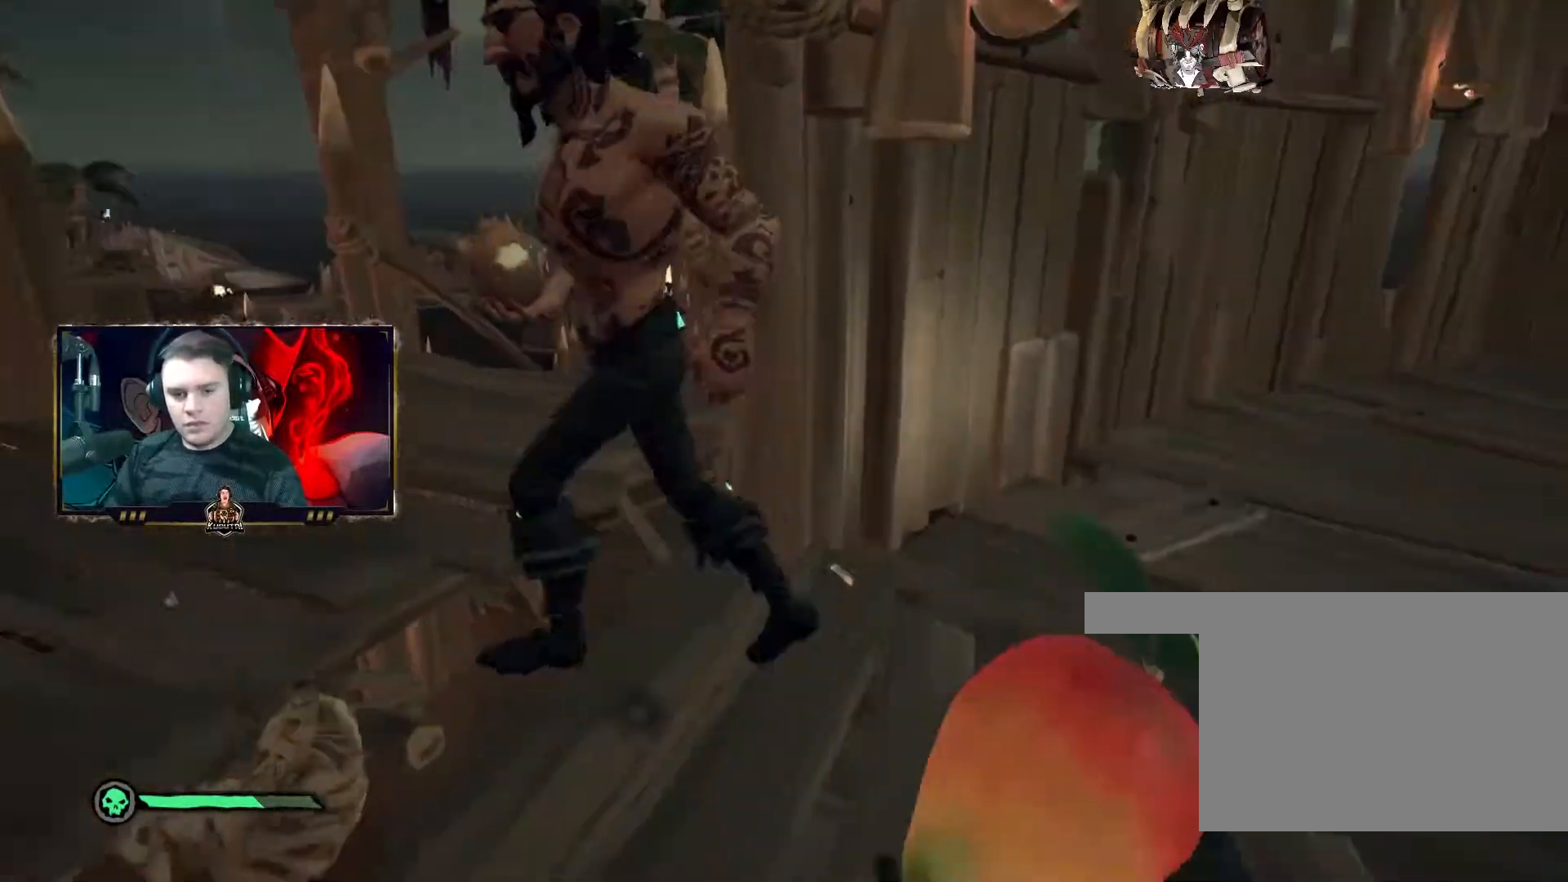
{"keys": [], "mouse": [], "events": [[33, "3", "down"], [100, "3", "up"], [167, "s", "down"], [317, "s", "up"], [383, "3", "down"], [450, "3", "up"]]}
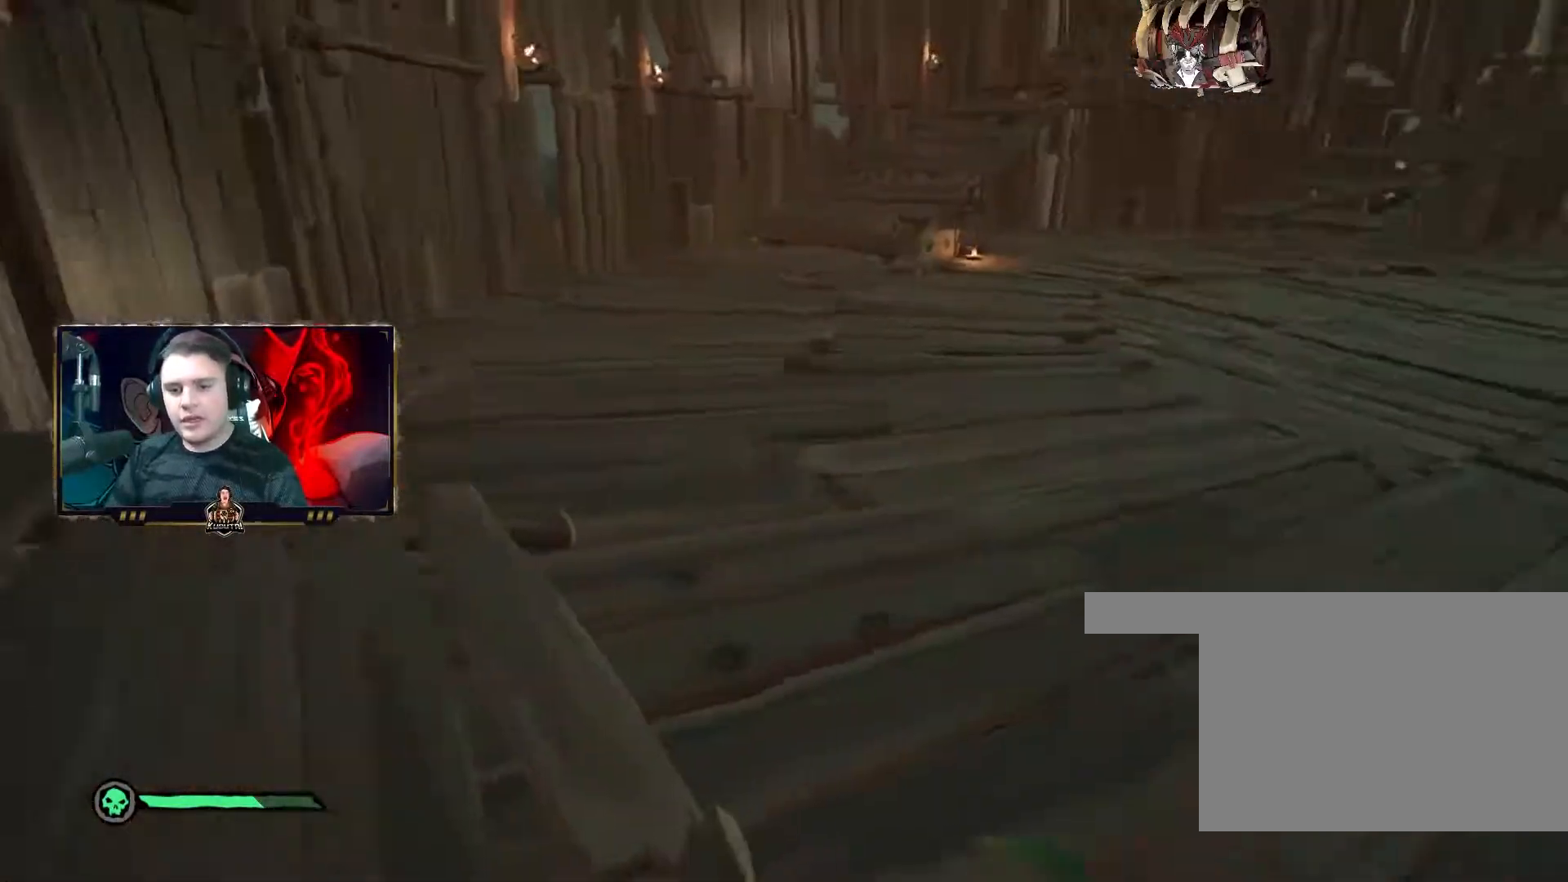
{"keys": [], "mouse": [], "events": [[233, "w", "down"], [250, "3", "down"], [300, "3", "up"], [317, "w", "up"], [400, "mouse_left", "down"], [450, "mouse_left", "up"]]}
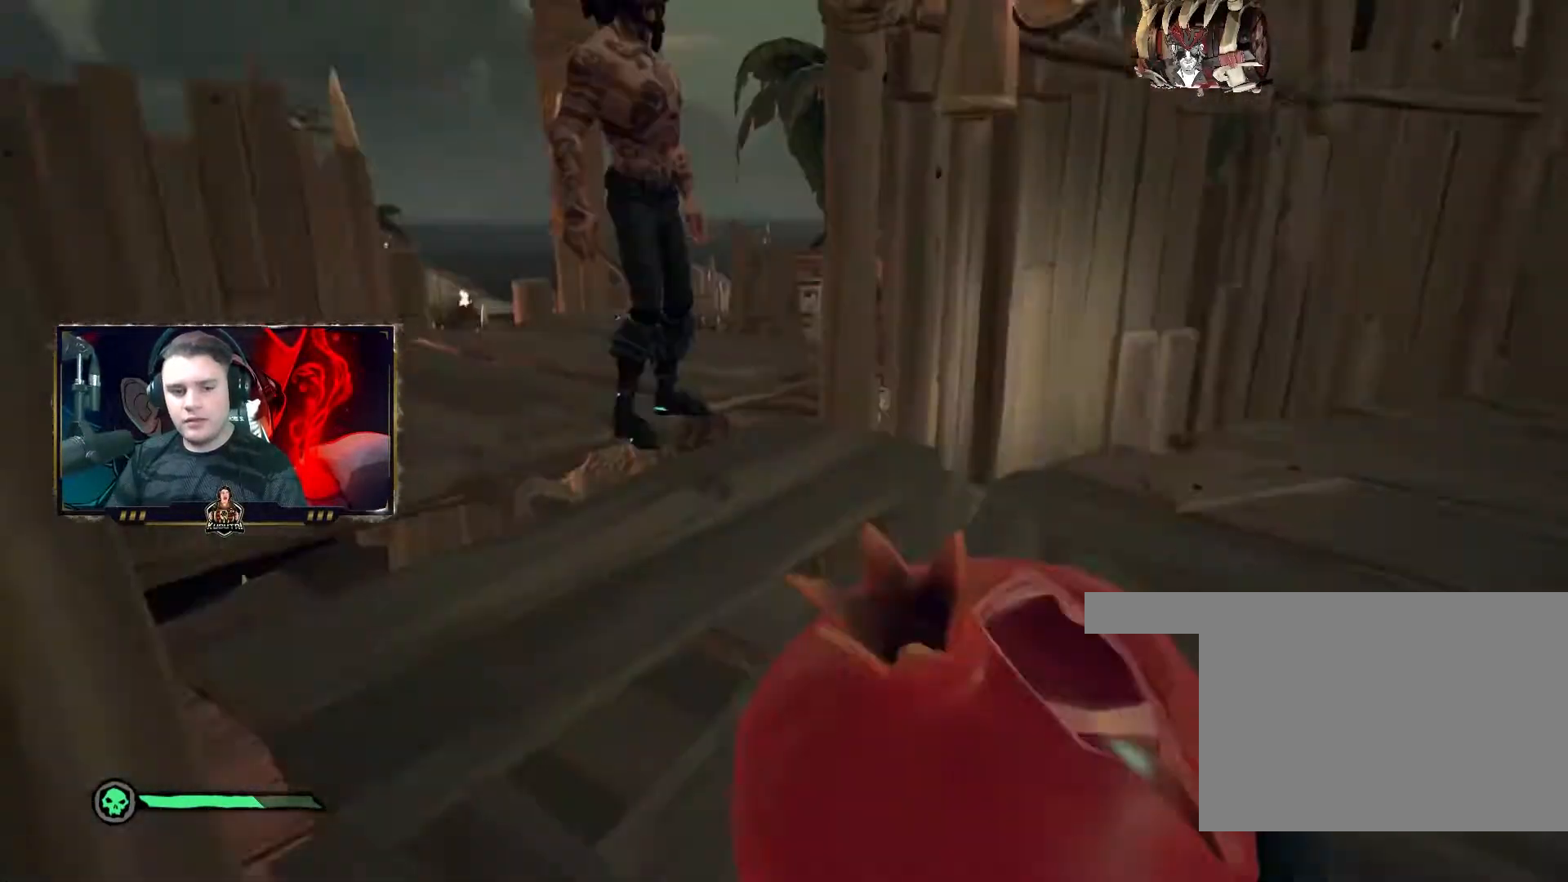
{"keys": ["a"], "mouse": [], "events": [[467, "a", "down"]]}
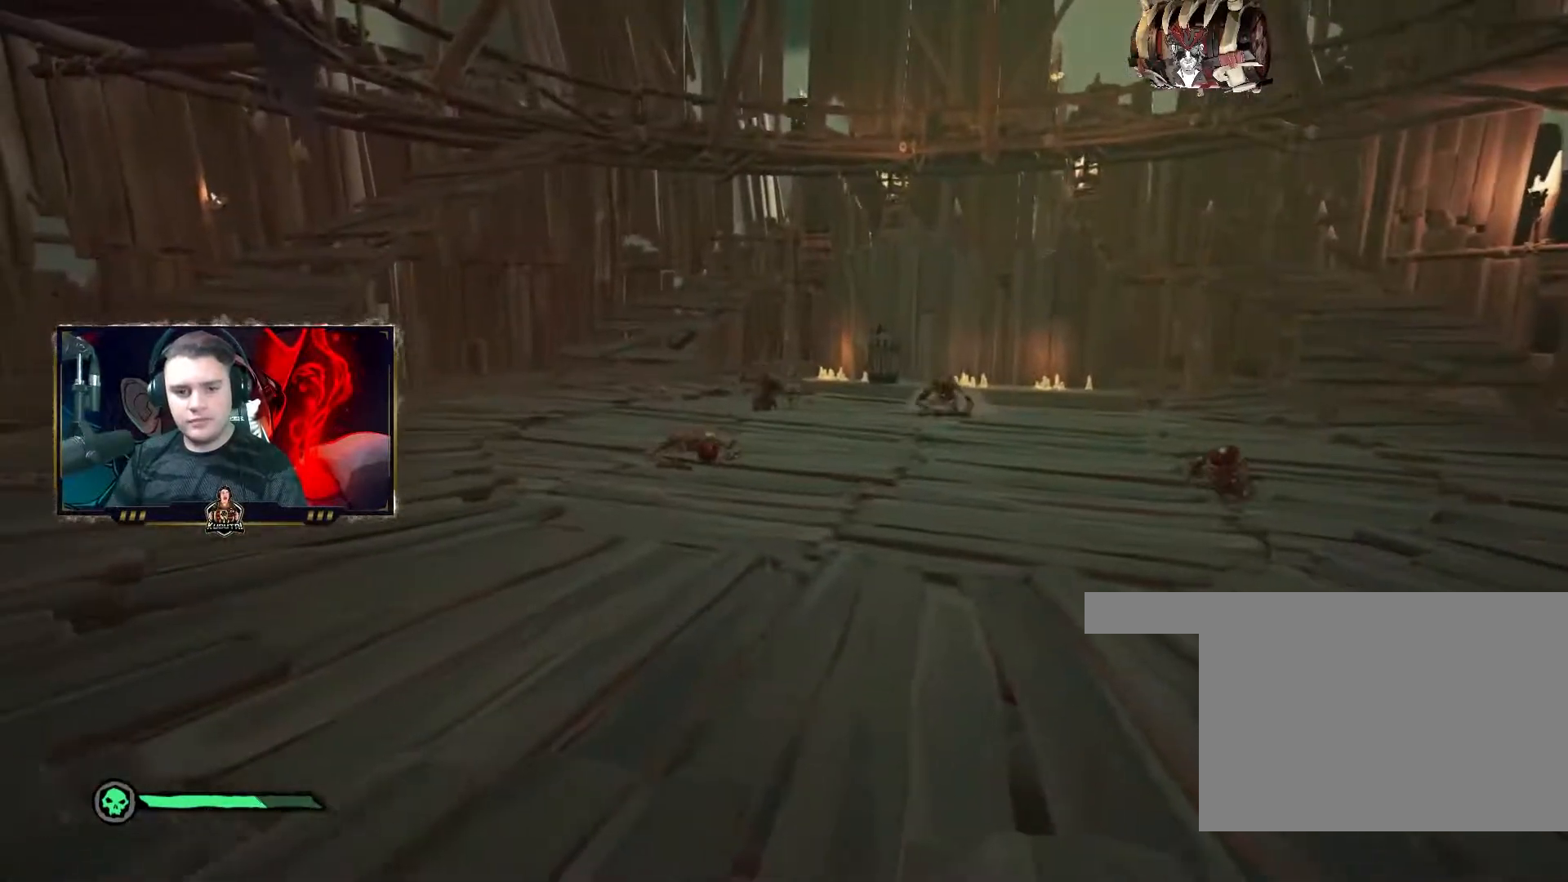
{"keys": ["a"], "mouse": [], "events": [[33, "mouse_wheel", "down"], [67, "s", "down"], [83, "a", "up"], [83, "mouse_wheel", "up"], [283, "mouse_wheel", "down"], [317, "mouse_wheel", "up"], [350, "d", "down"], [400, "s", "up"], [433, "d", "up"], [500, "a", "down"]]}
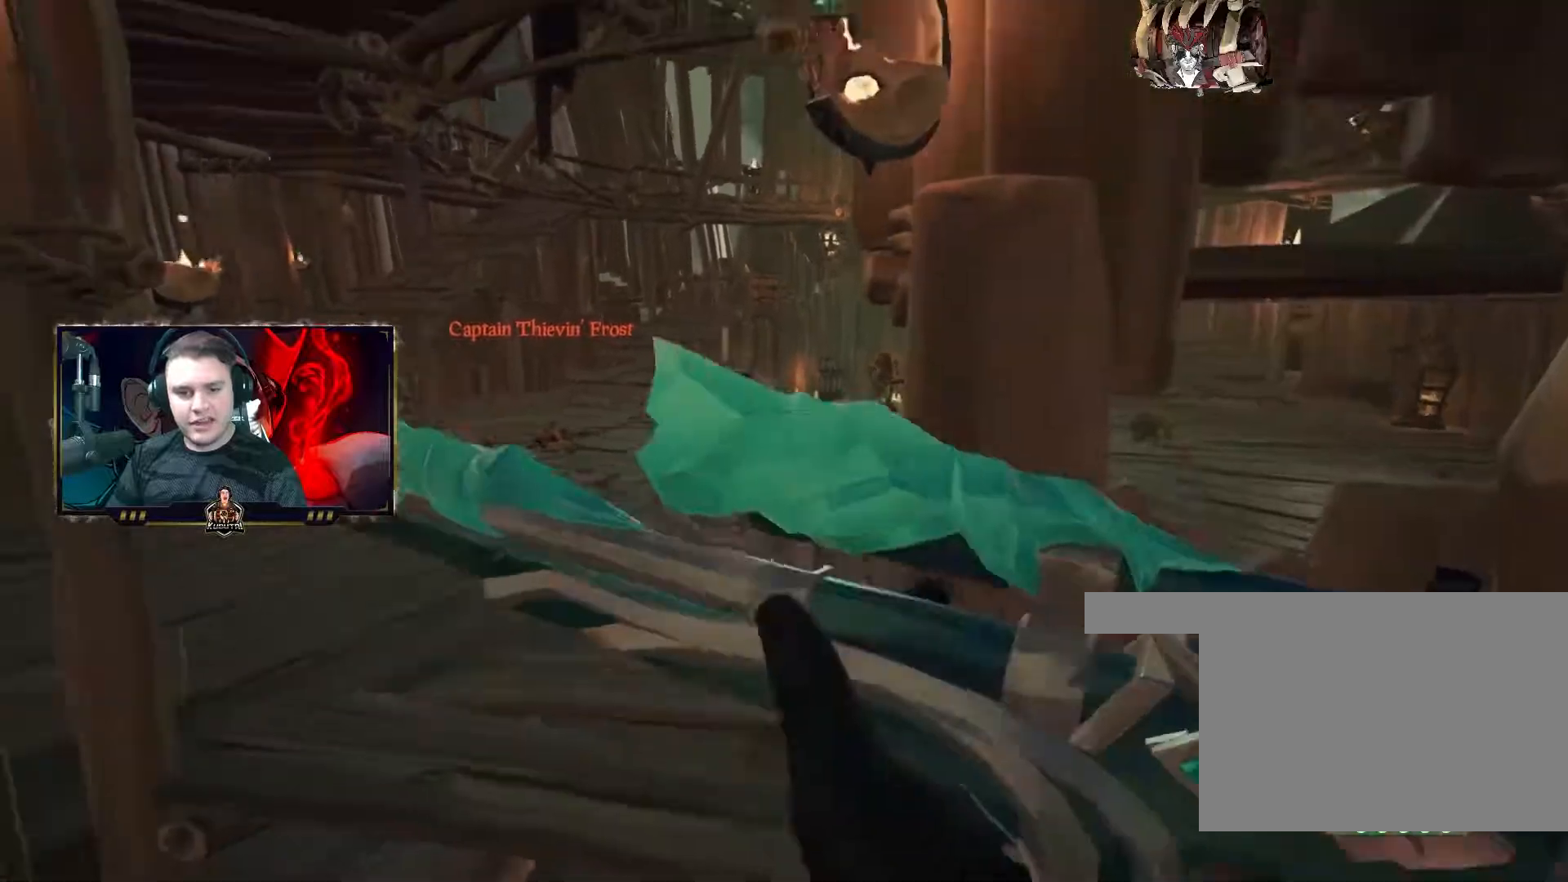
{"keys": [], "mouse": ["right"], "events": [[33, "w", "down"], [50, "a", "up"], [50, "mouse_right", "down"], [50, "w", "up"]]}